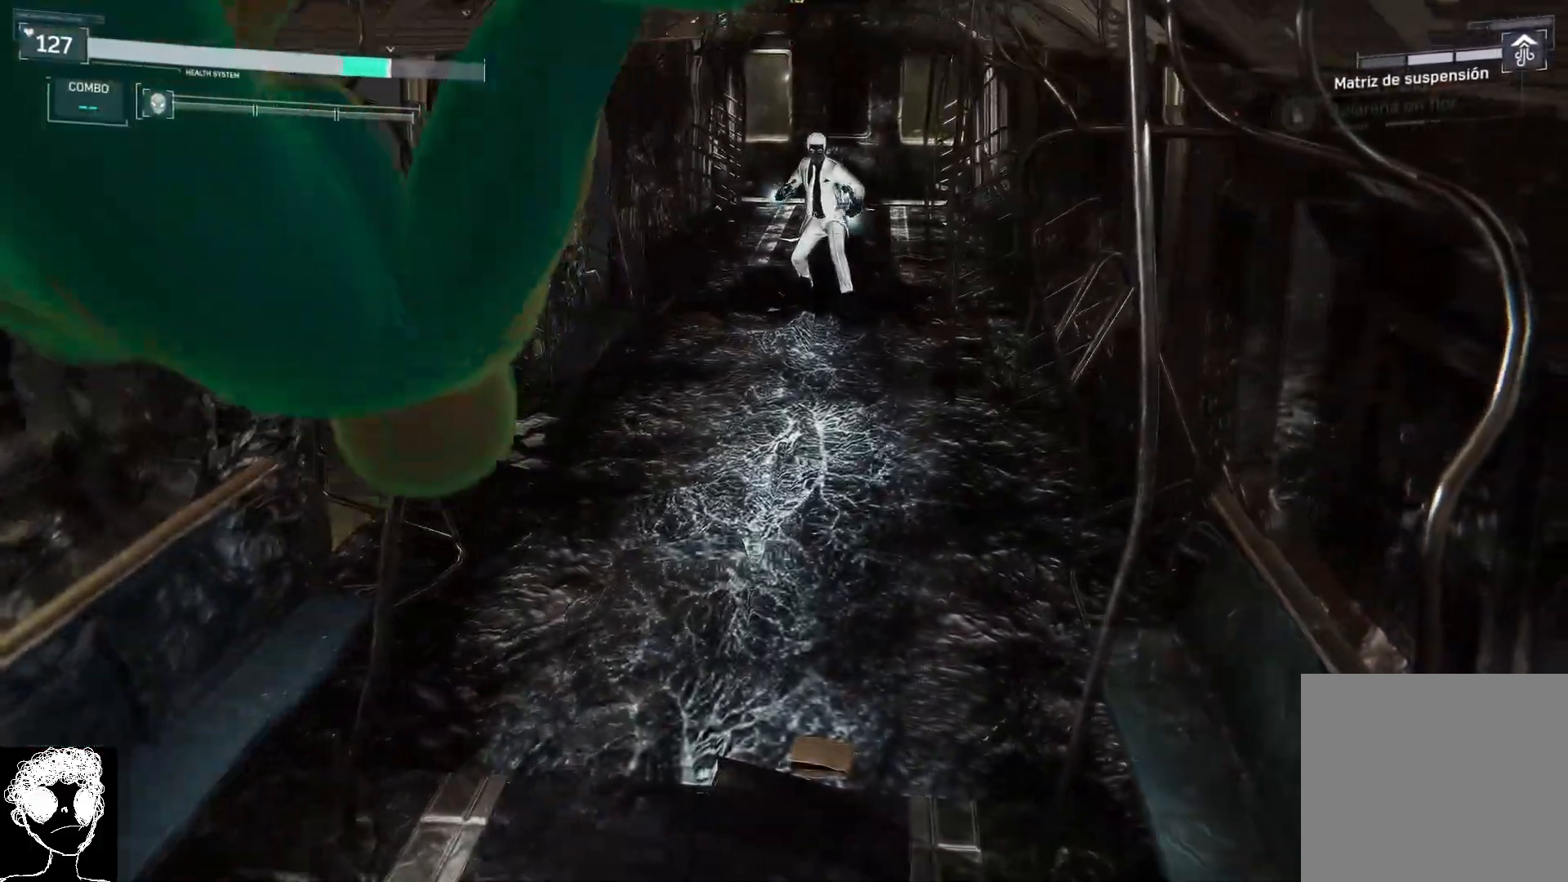
Gameplay with a controller (Xbox layout); each line is a JSON object with the inputs held at the frame after it. "events" lists button and stick changes between this image and that frame as [ms after this image, input, new state], when the widget could be followed in between. Not read: L2.
{"buttons": [], "left_stick": "up", "right_stick": "center", "events": [[300, "A", "down"], [433, "A", "up"]]}
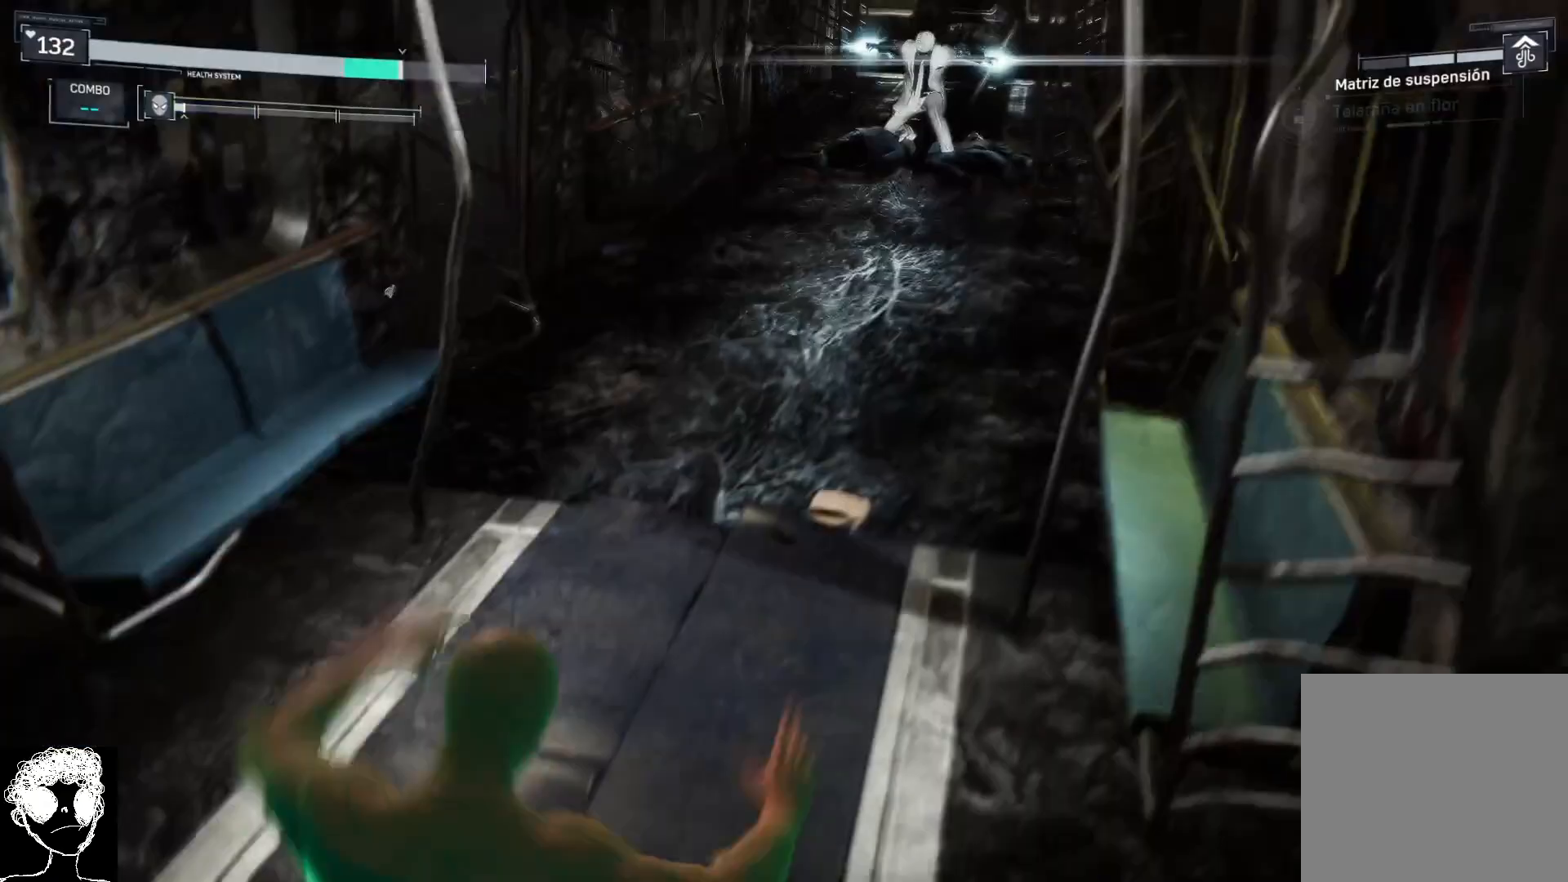
{"buttons": [], "left_stick": "up", "right_stick": "center", "events": []}
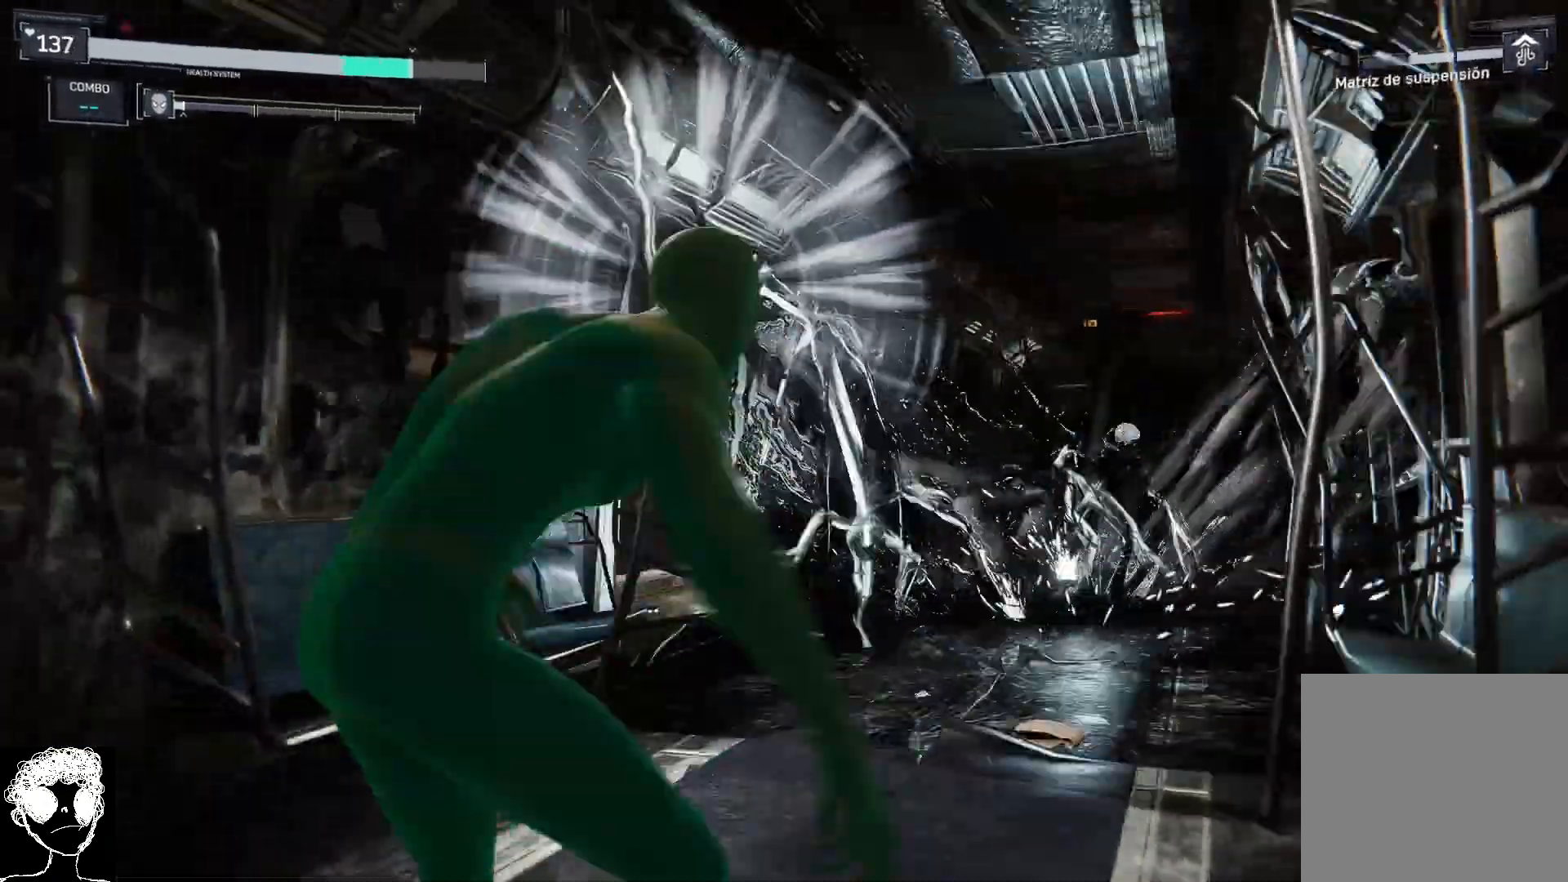
{"buttons": [], "left_stick": "up", "right_stick": "center", "events": [[217, "A", "down"], [367, "A", "up"]]}
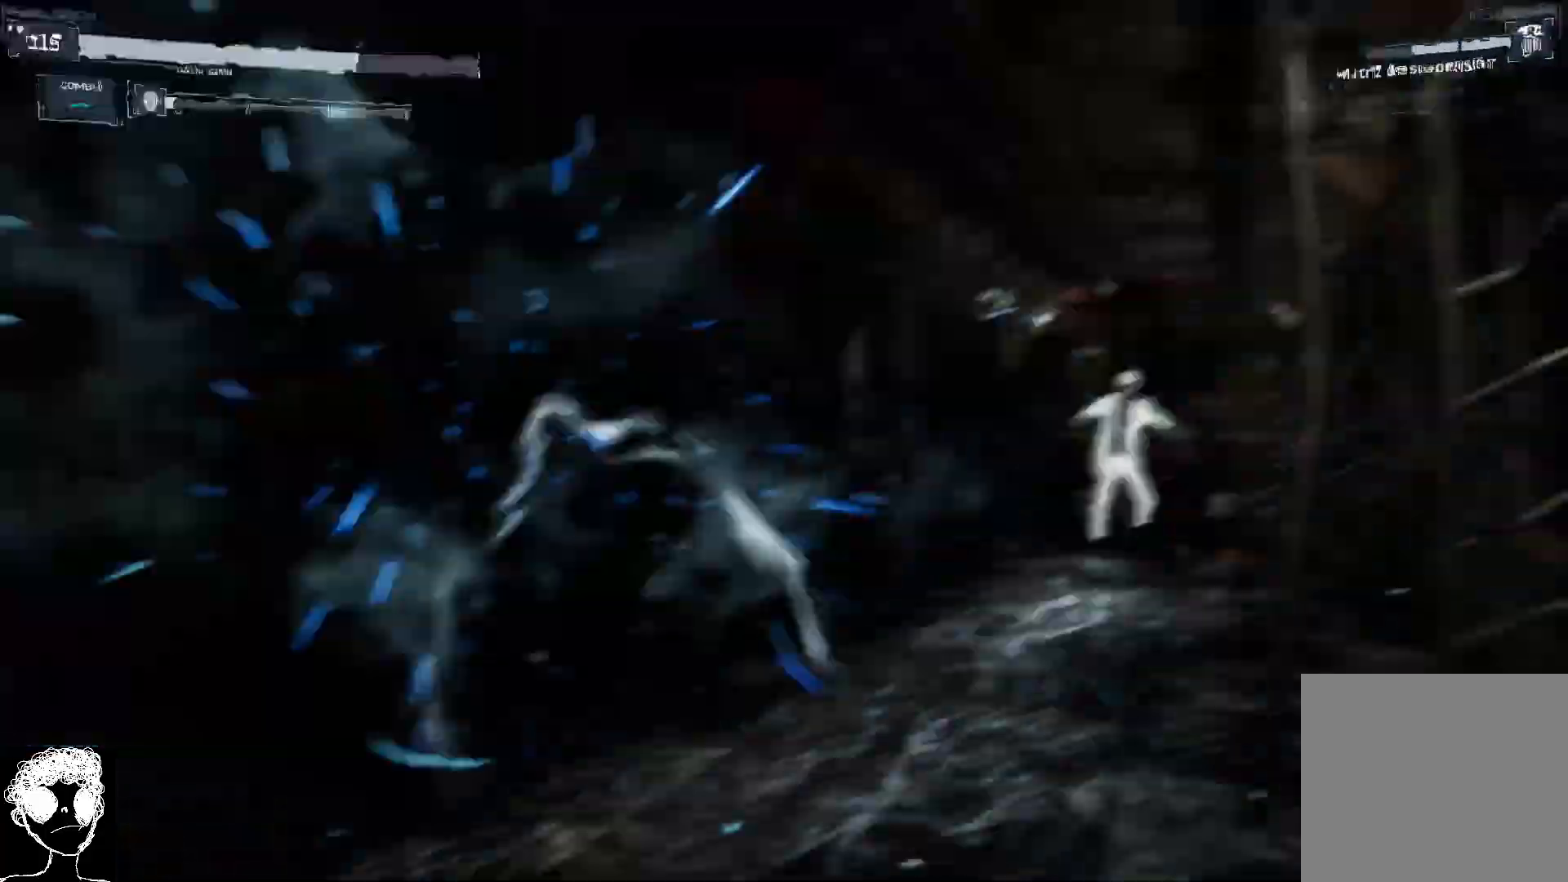
{"buttons": [], "left_stick": "up", "right_stick": "center", "events": []}
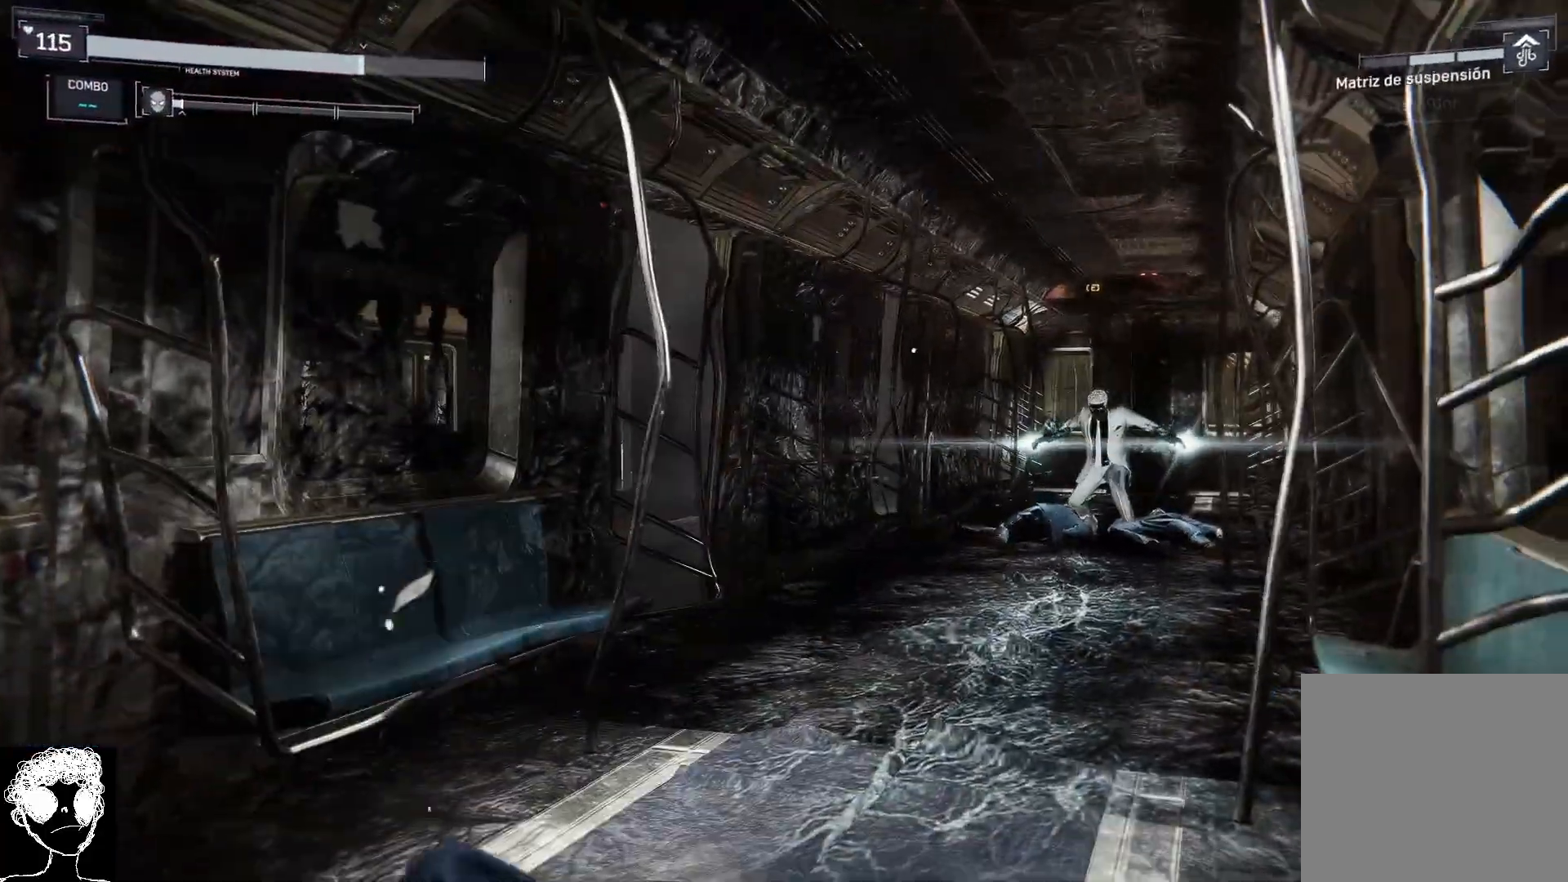
{"buttons": [], "left_stick": "up", "right_stick": "center", "events": []}
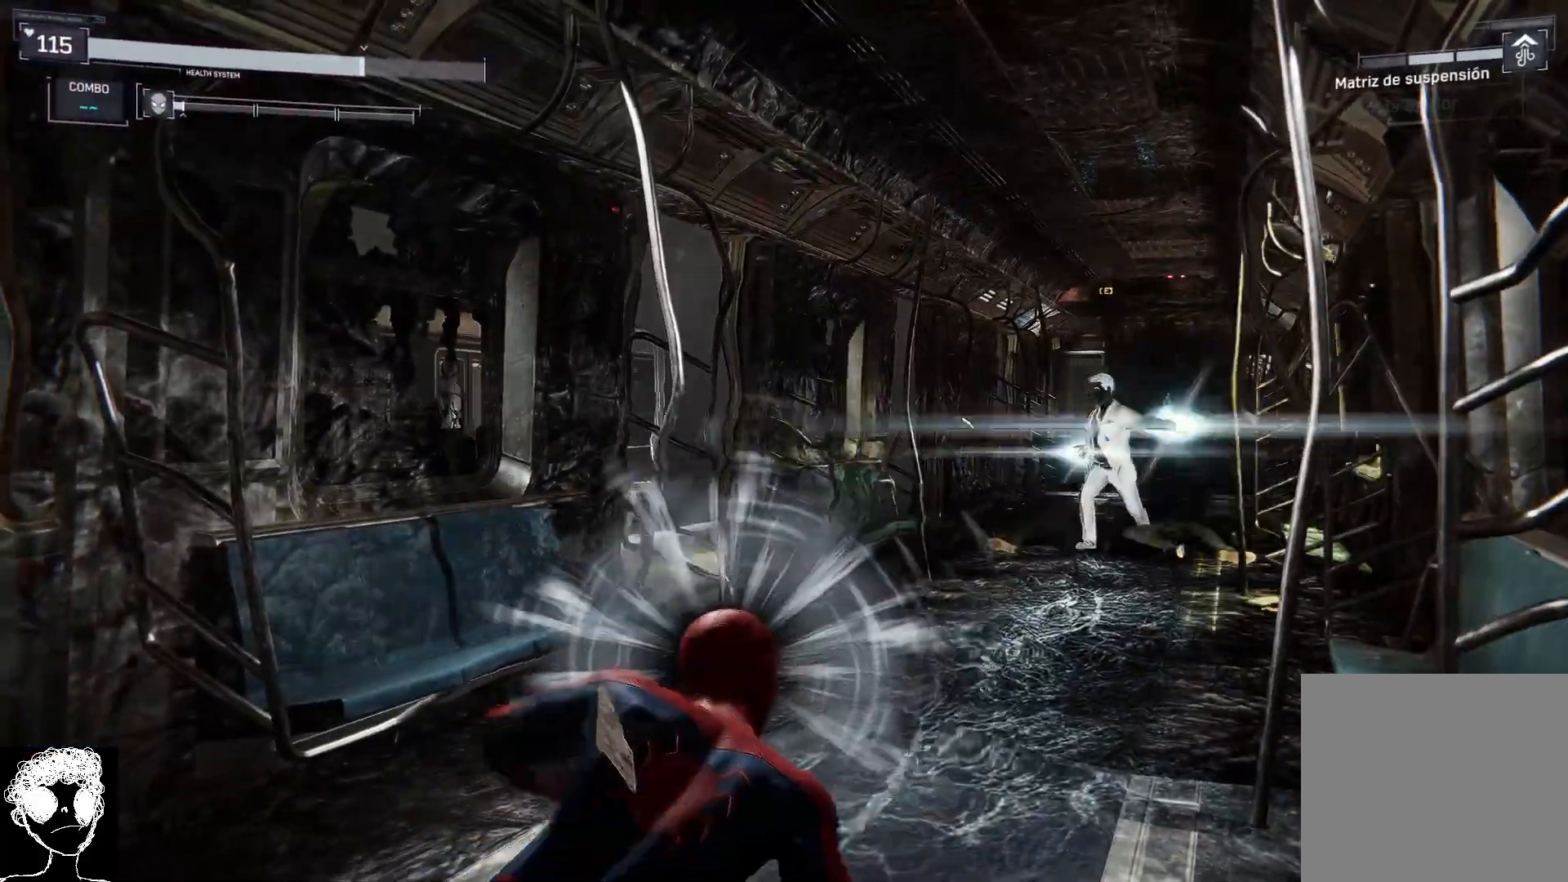
{"buttons": [], "left_stick": "up", "right_stick": "center", "events": [[300, "A", "down"], [450, "A", "up"]]}
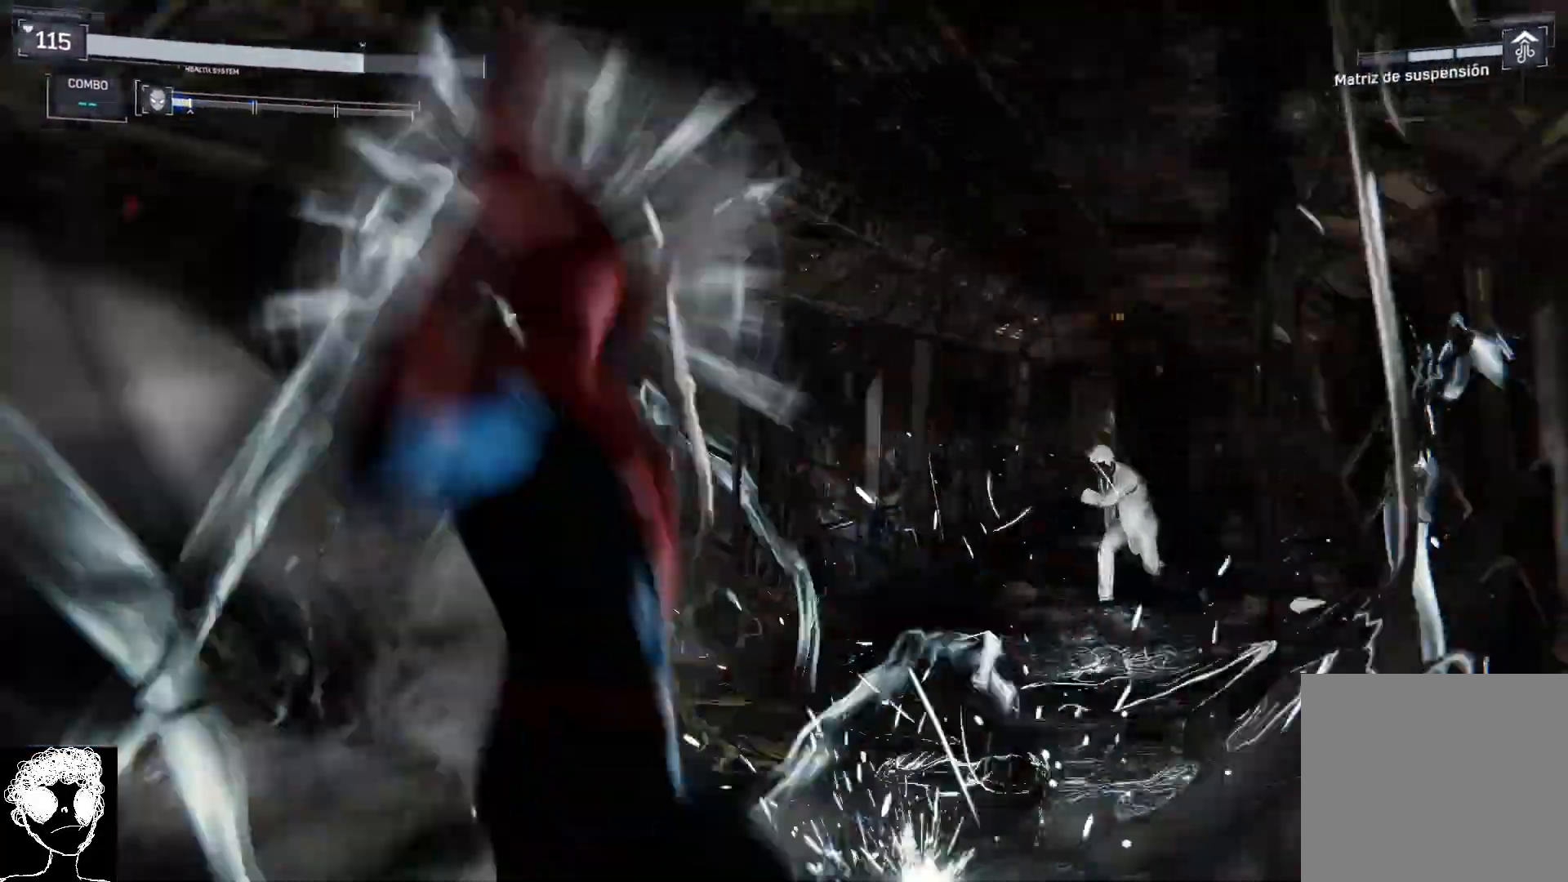
{"buttons": [], "left_stick": "up", "right_stick": "center", "events": []}
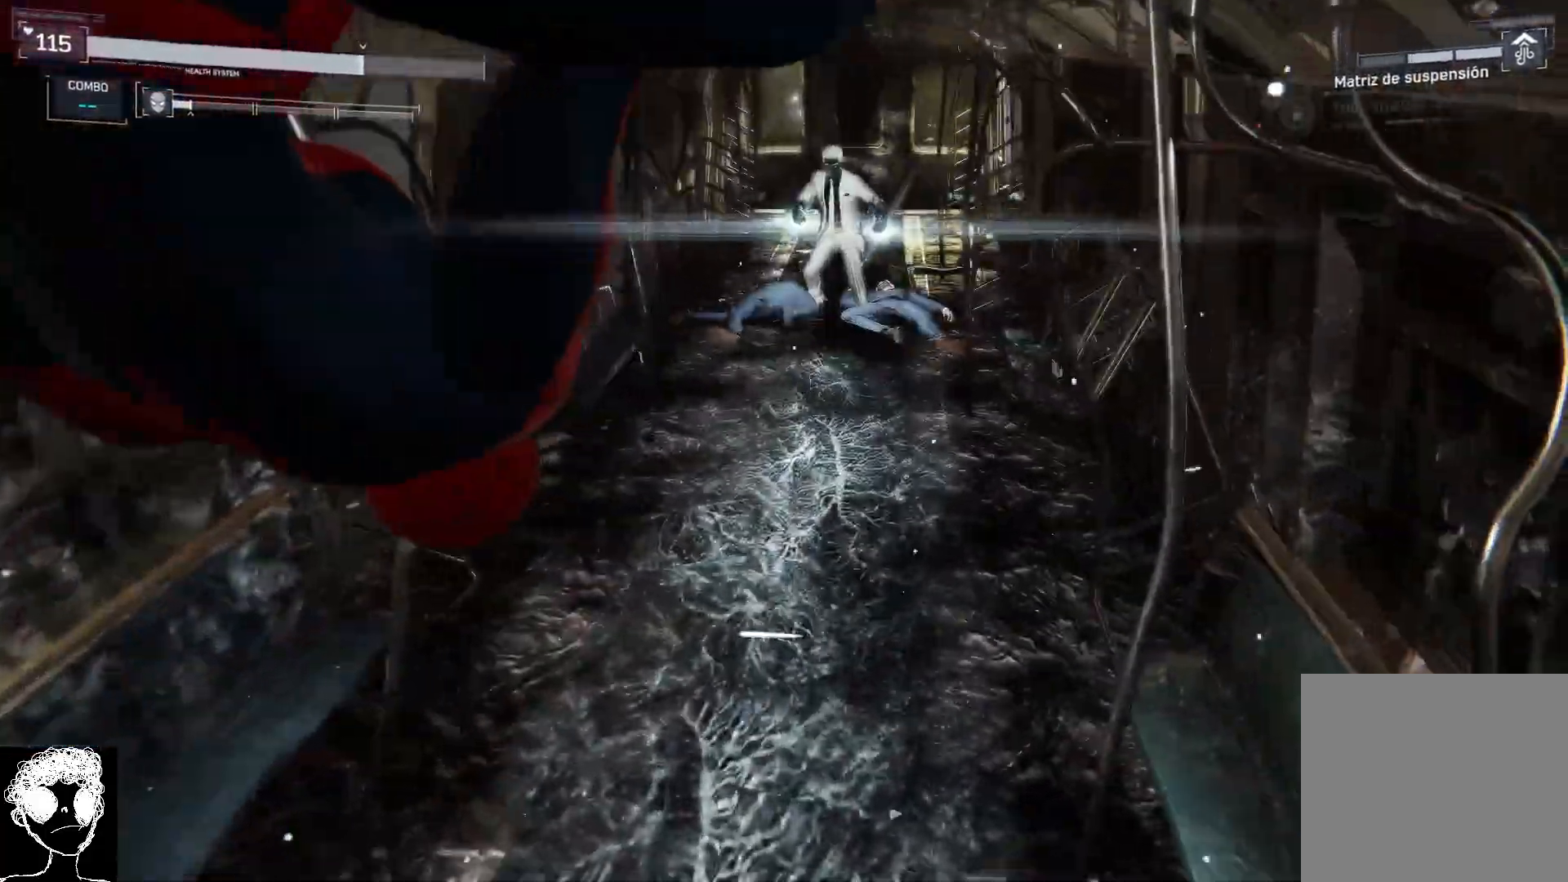
{"buttons": [], "left_stick": "up", "right_stick": "center", "events": [[50, "A", "down"], [183, "A", "up"]]}
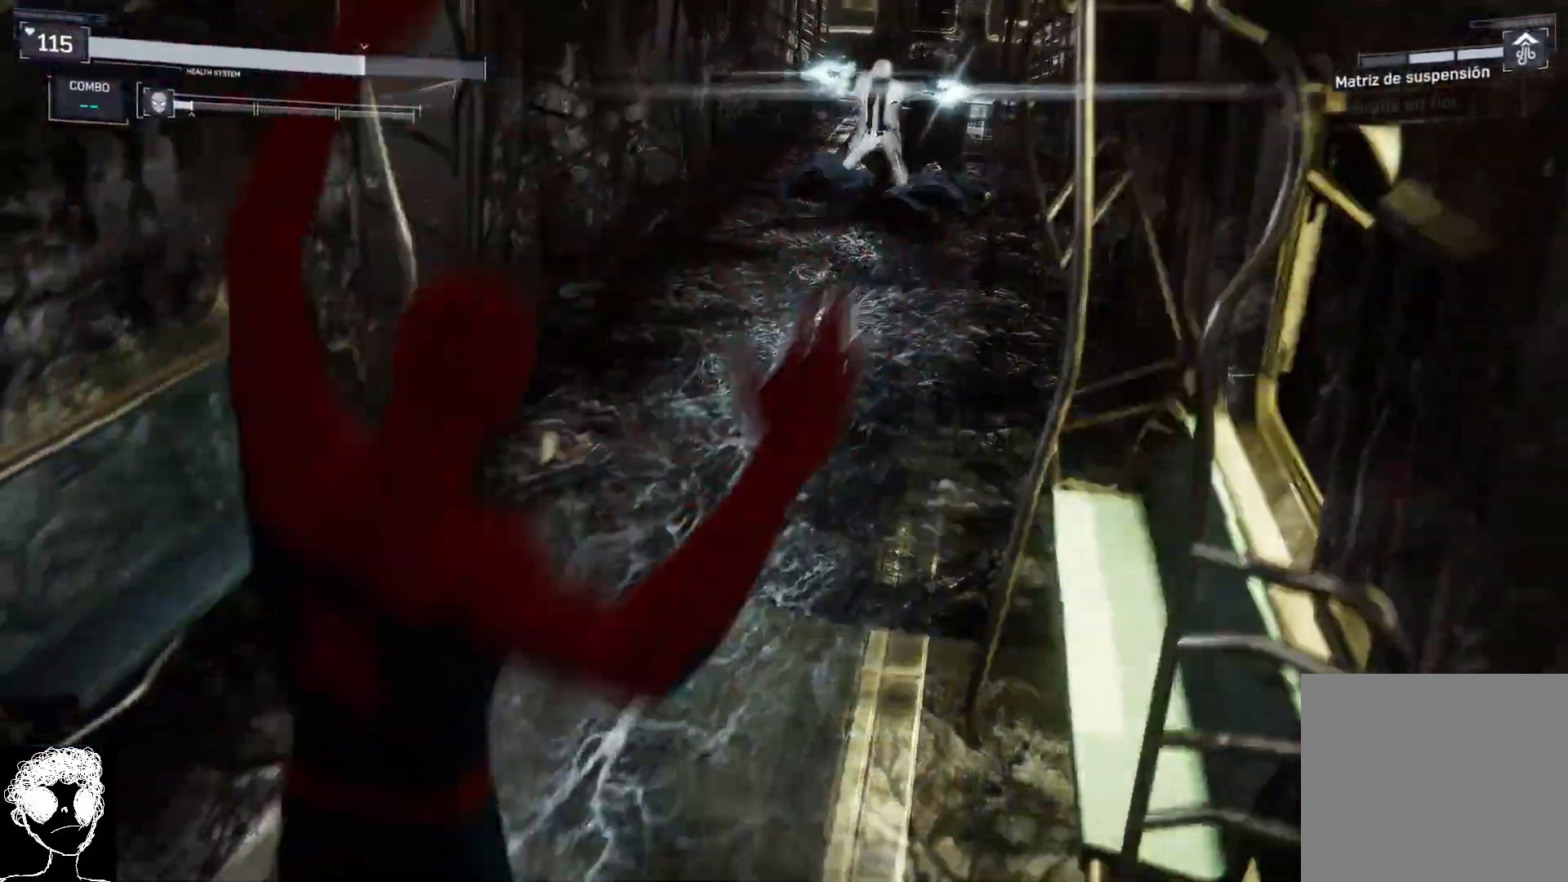
{"buttons": [], "left_stick": "up", "right_stick": "center", "events": [[333, "A", "down"], [483, "A", "up"]]}
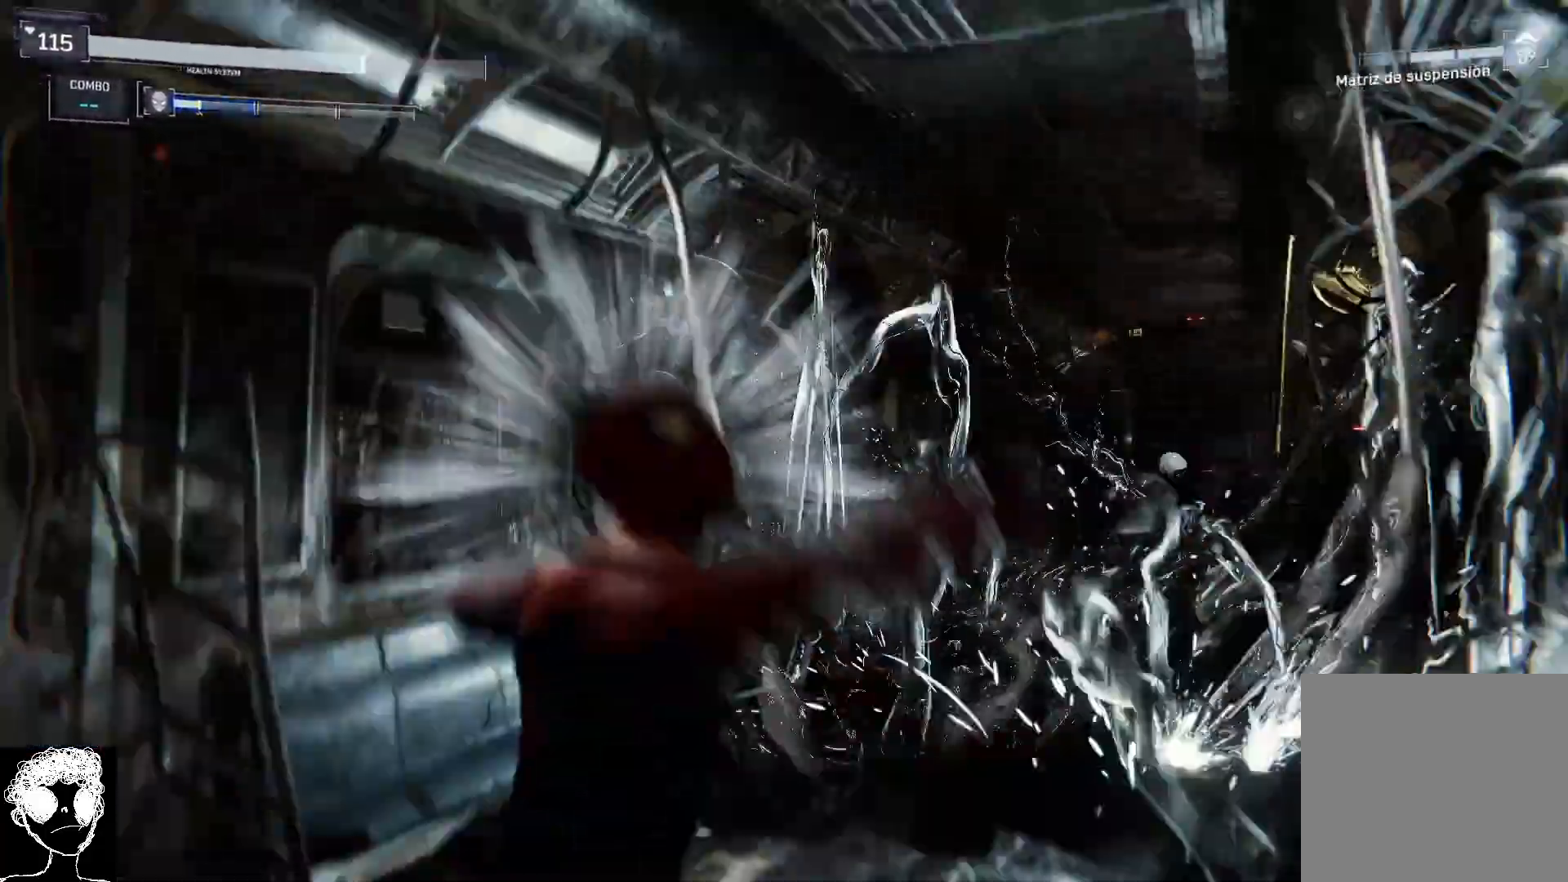
{"buttons": ["A"], "left_stick": "up", "right_stick": "center", "events": [[467, "A", "down"]]}
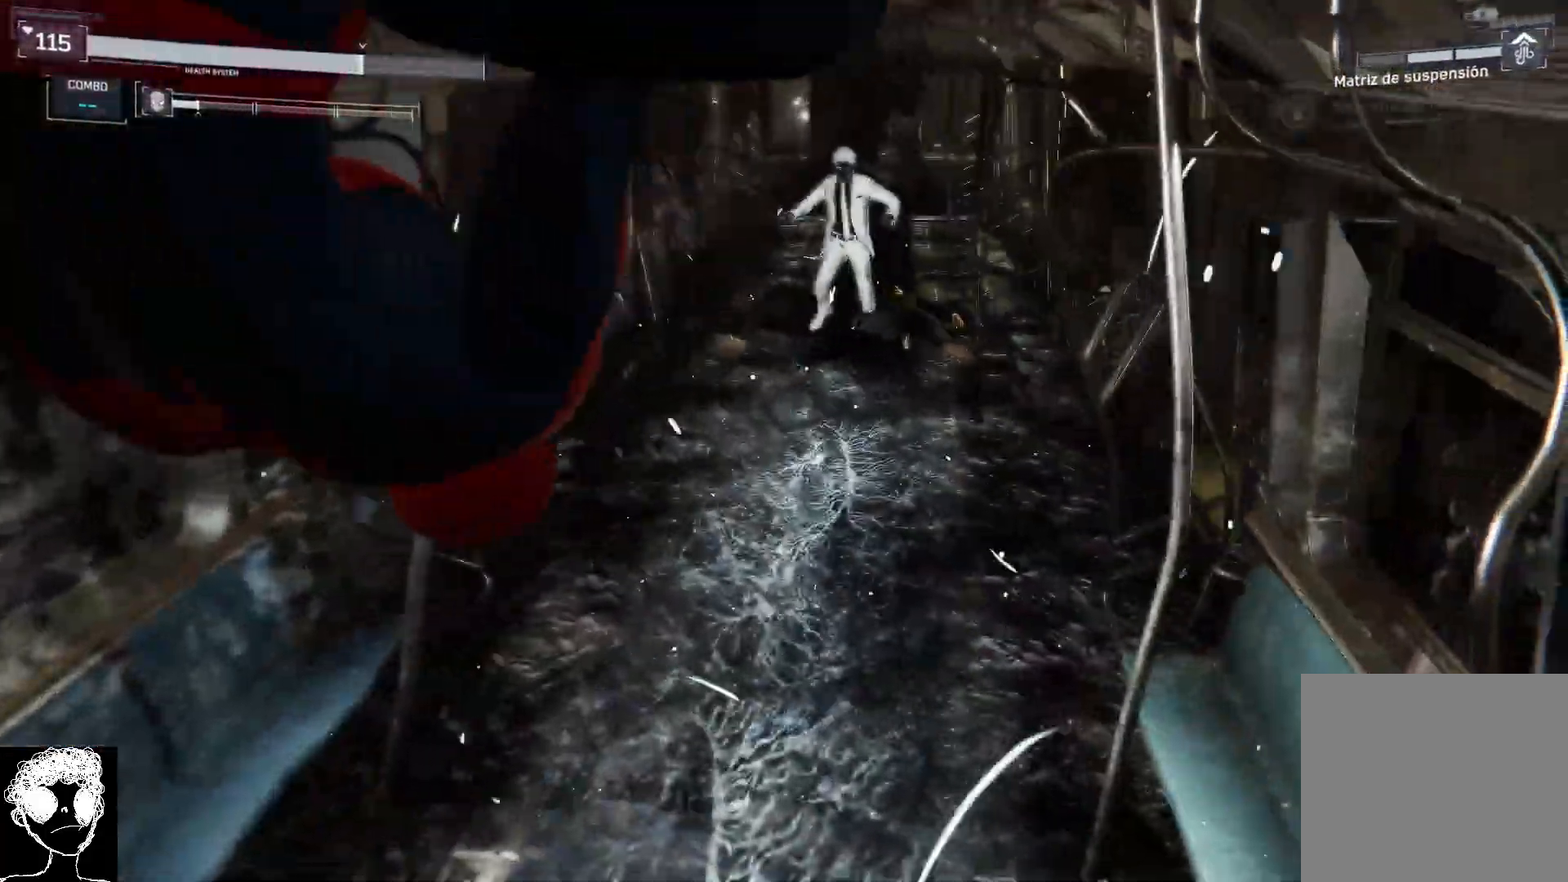
{"buttons": [], "left_stick": "up", "right_stick": "center", "events": [[100, "A", "up"]]}
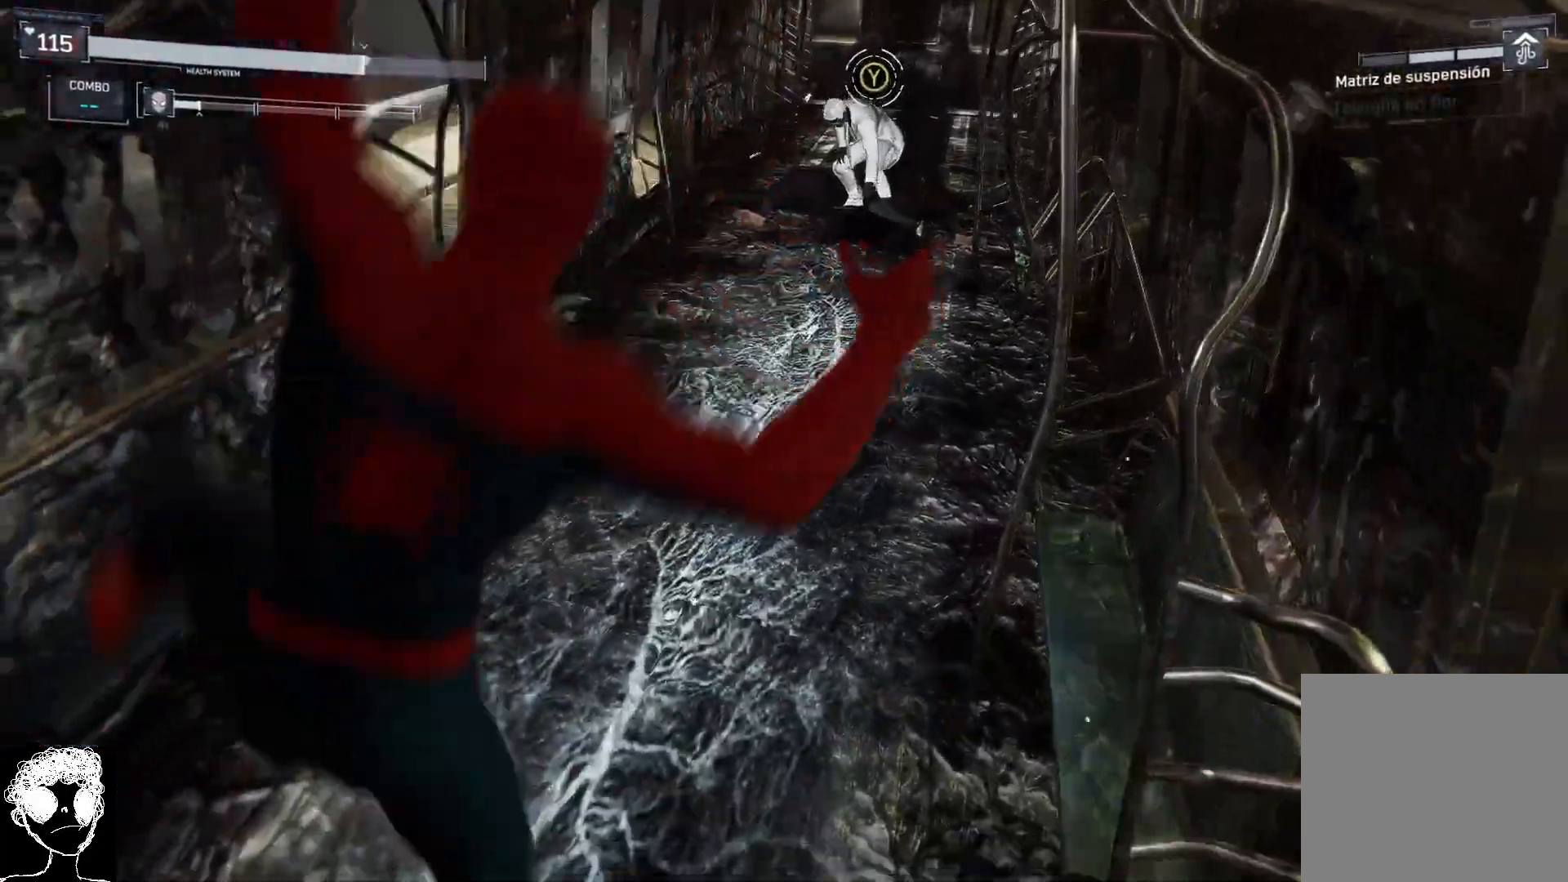
{"buttons": [], "left_stick": "up", "right_stick": "center", "events": [[200, "Y", "down"], [300, "Y", "up"]]}
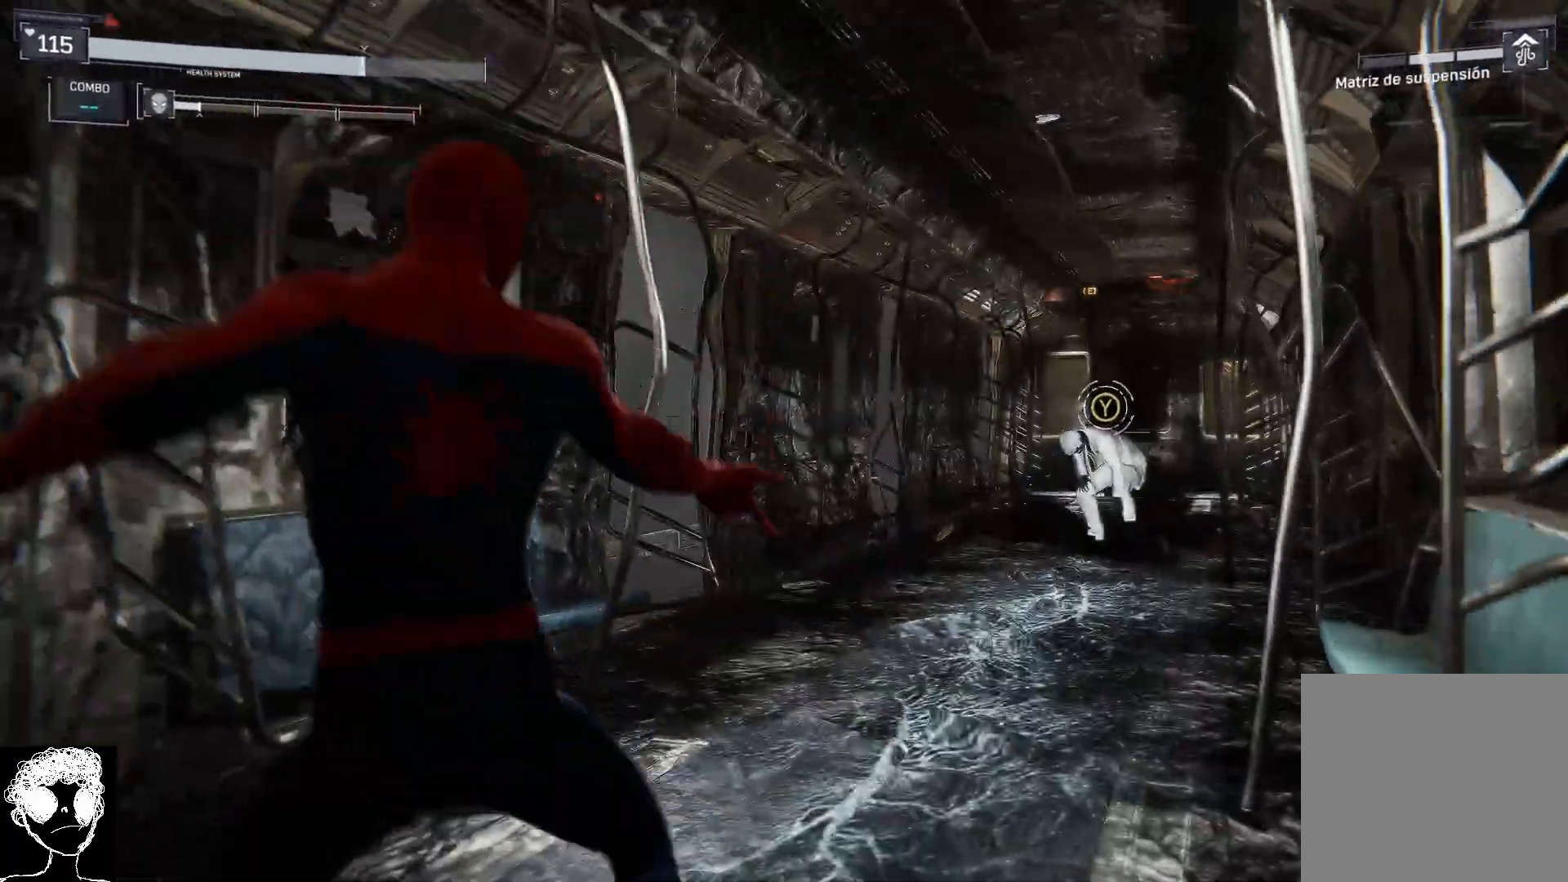
{"buttons": [], "left_stick": "center", "right_stick": "center", "events": [[83, "left_stick", "center"]]}
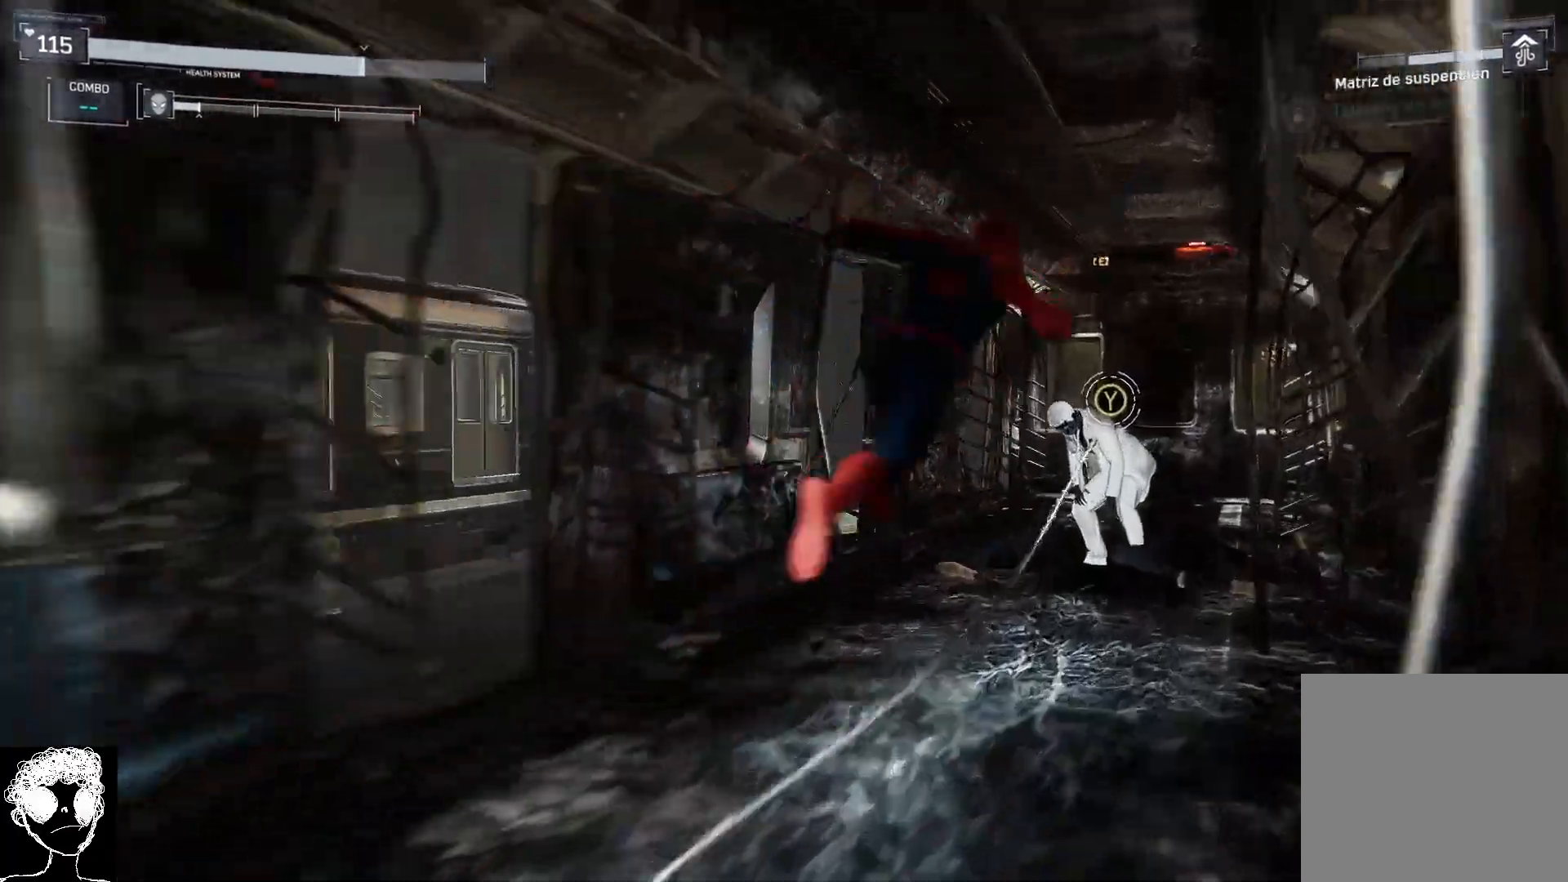
{"buttons": [], "left_stick": "center", "right_stick": "center", "events": [[183, "X", "down"], [283, "DPAD_DOWN", "down"], [283, "X", "up"], [383, "DPAD_DOWN", "up"], [383, "X", "down"], [483, "X", "up"]]}
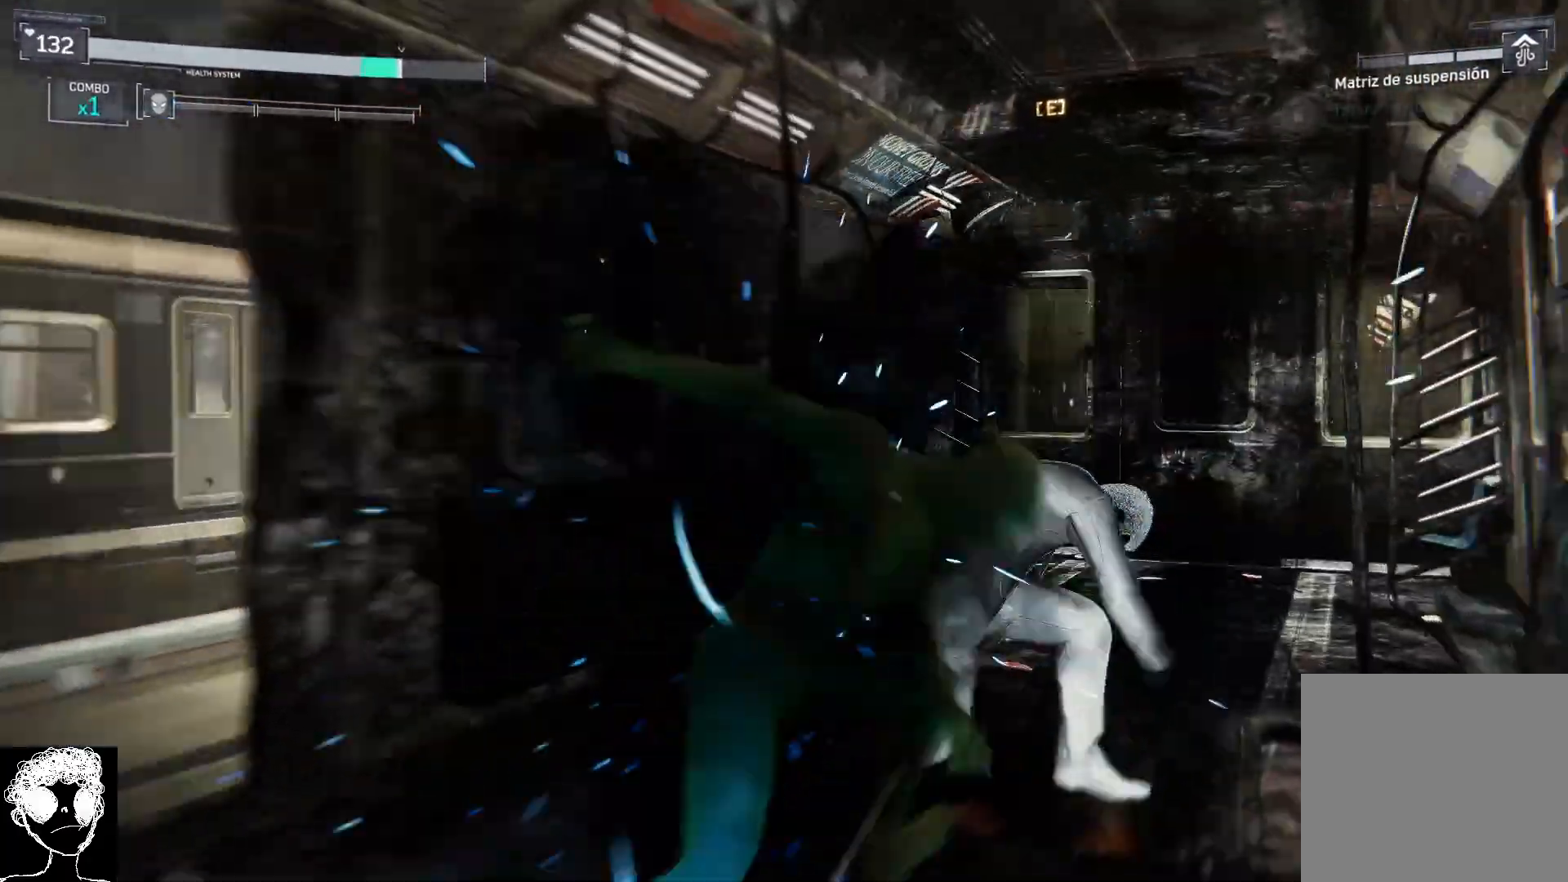
{"buttons": ["X"], "left_stick": "center", "right_stick": "center", "events": [[83, "X", "down"], [167, "X", "up"], [250, "X", "down"], [350, "X", "up"], [433, "X", "down"]]}
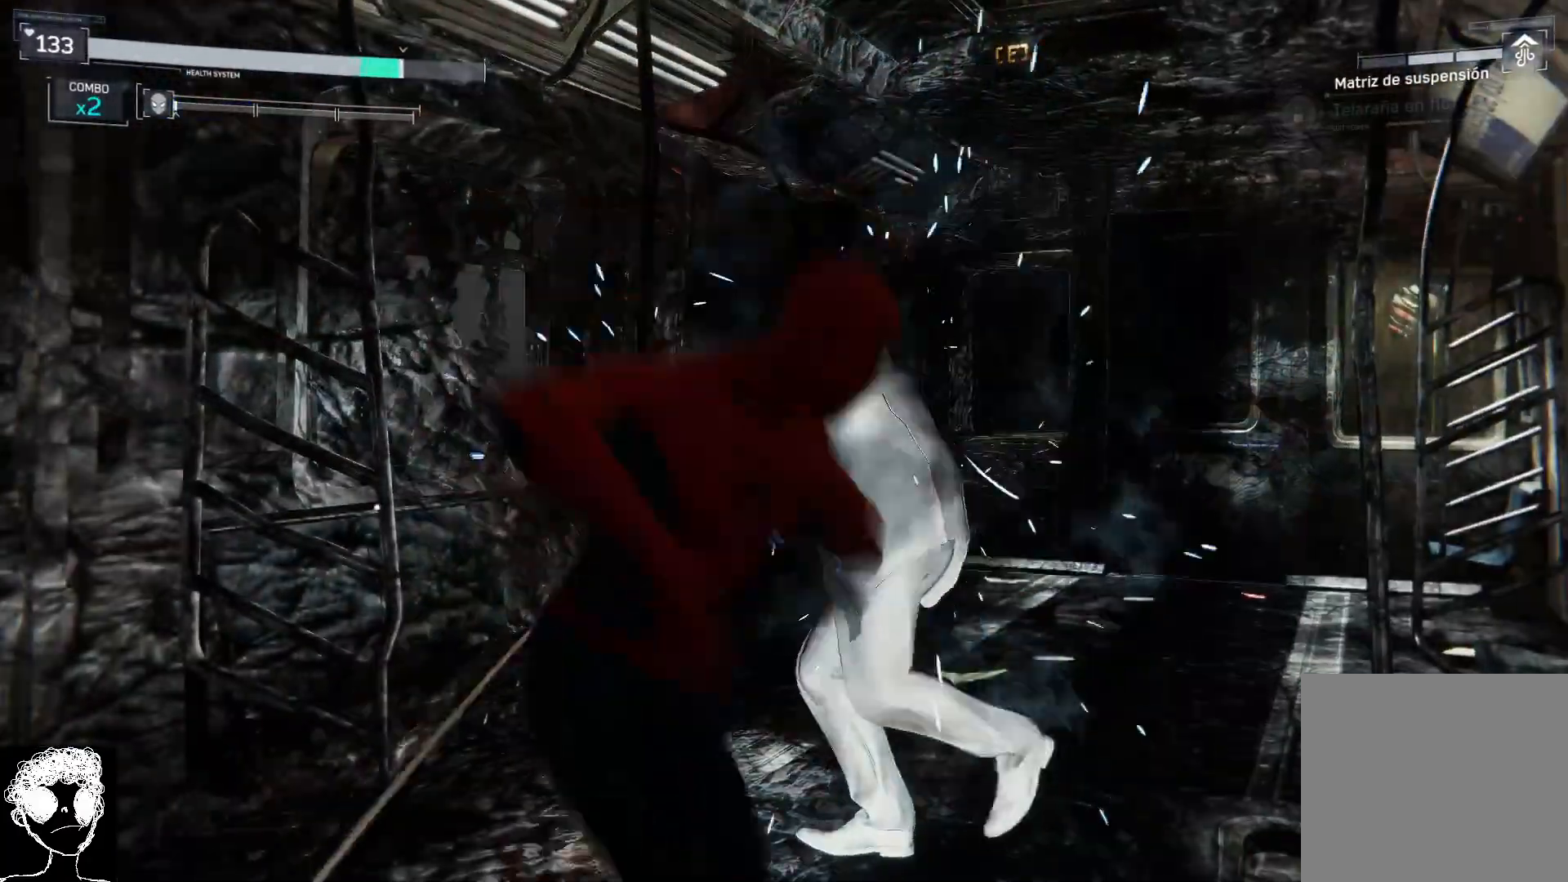
{"buttons": ["X"], "left_stick": "center", "right_stick": "center", "events": [[33, "X", "up"], [117, "X", "down"], [217, "X", "up"], [300, "X", "down"], [333, "DPAD_DOWN", "down"], [400, "X", "up"], [433, "DPAD_DOWN", "up"], [483, "X", "down"]]}
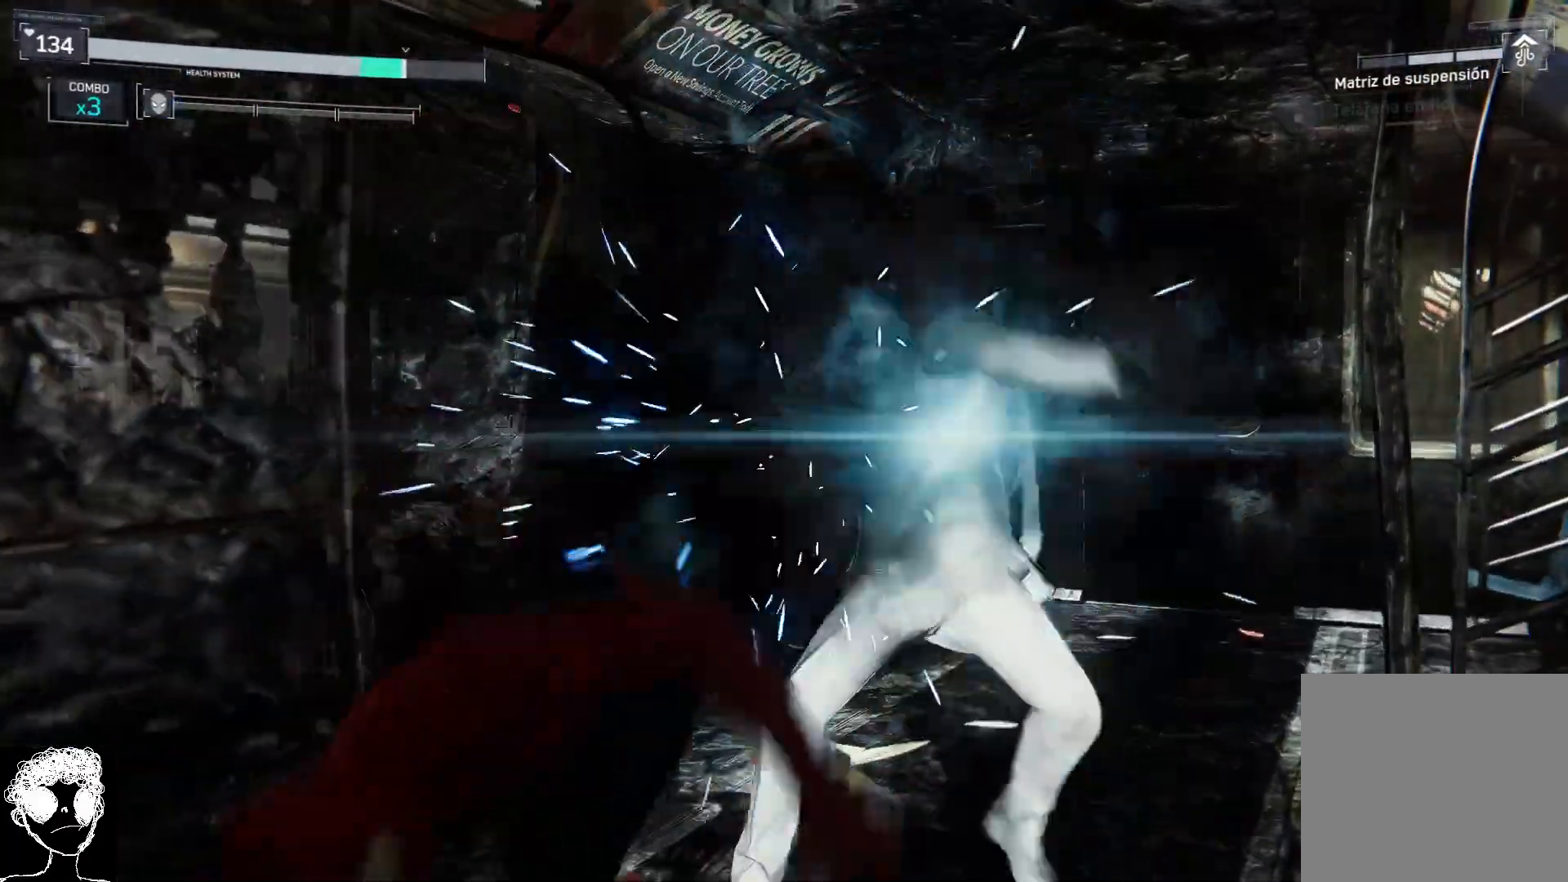
{"buttons": [], "left_stick": "center", "right_stick": "center", "events": [[83, "X", "up"], [183, "X", "down"], [233, "X", "up"], [333, "X", "down"], [433, "X", "up"]]}
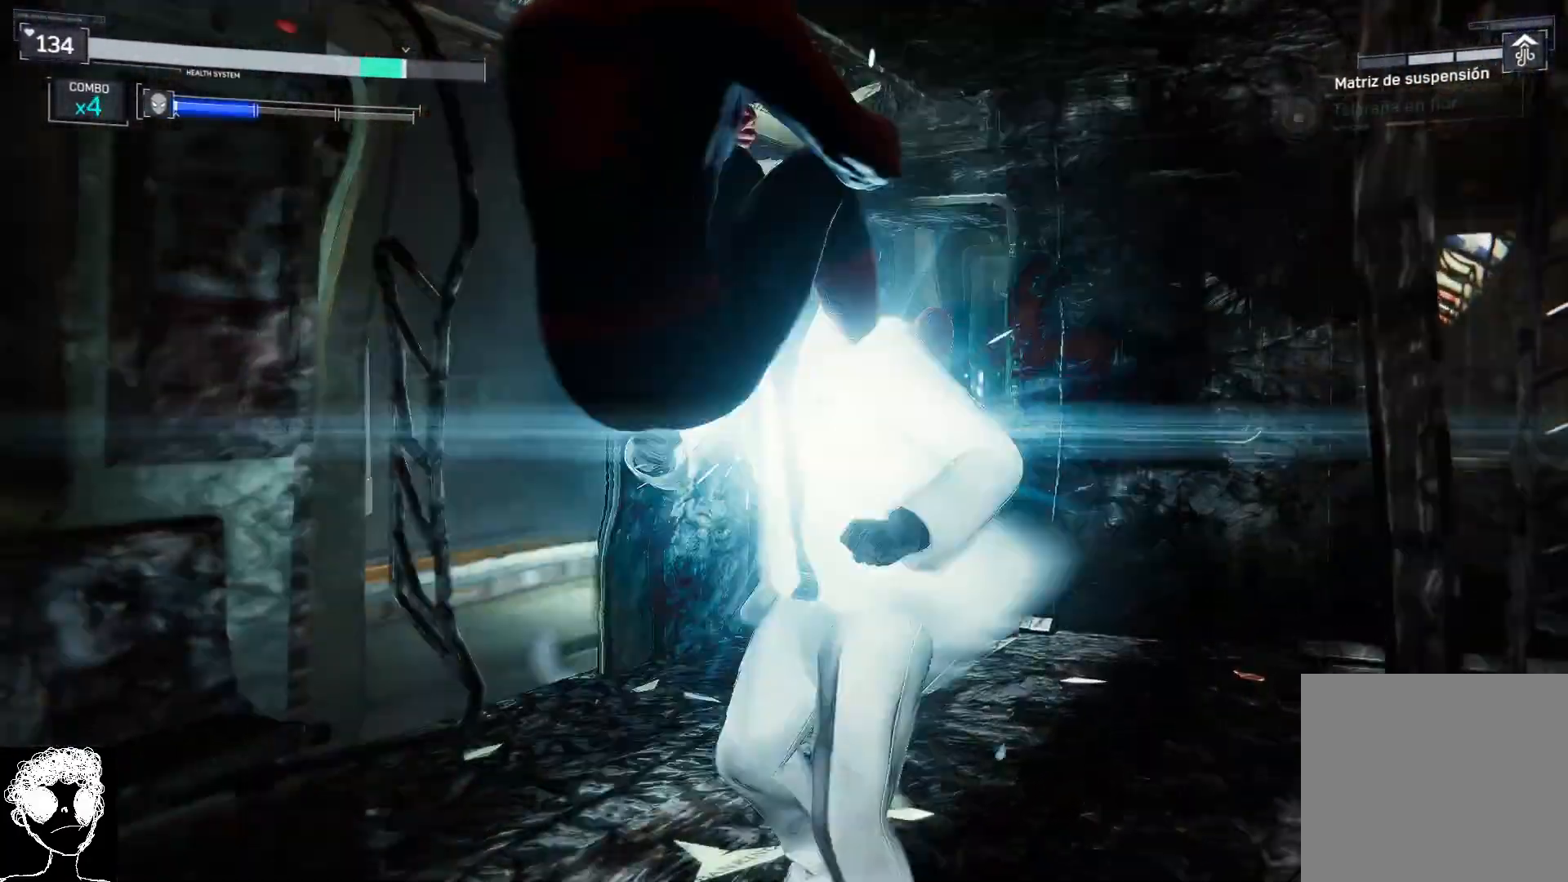
{"buttons": [], "left_stick": "center", "right_stick": "center", "events": [[17, "X", "down"], [83, "X", "up"], [183, "X", "down"], [283, "X", "up"], [367, "X", "down"], [467, "X", "up"]]}
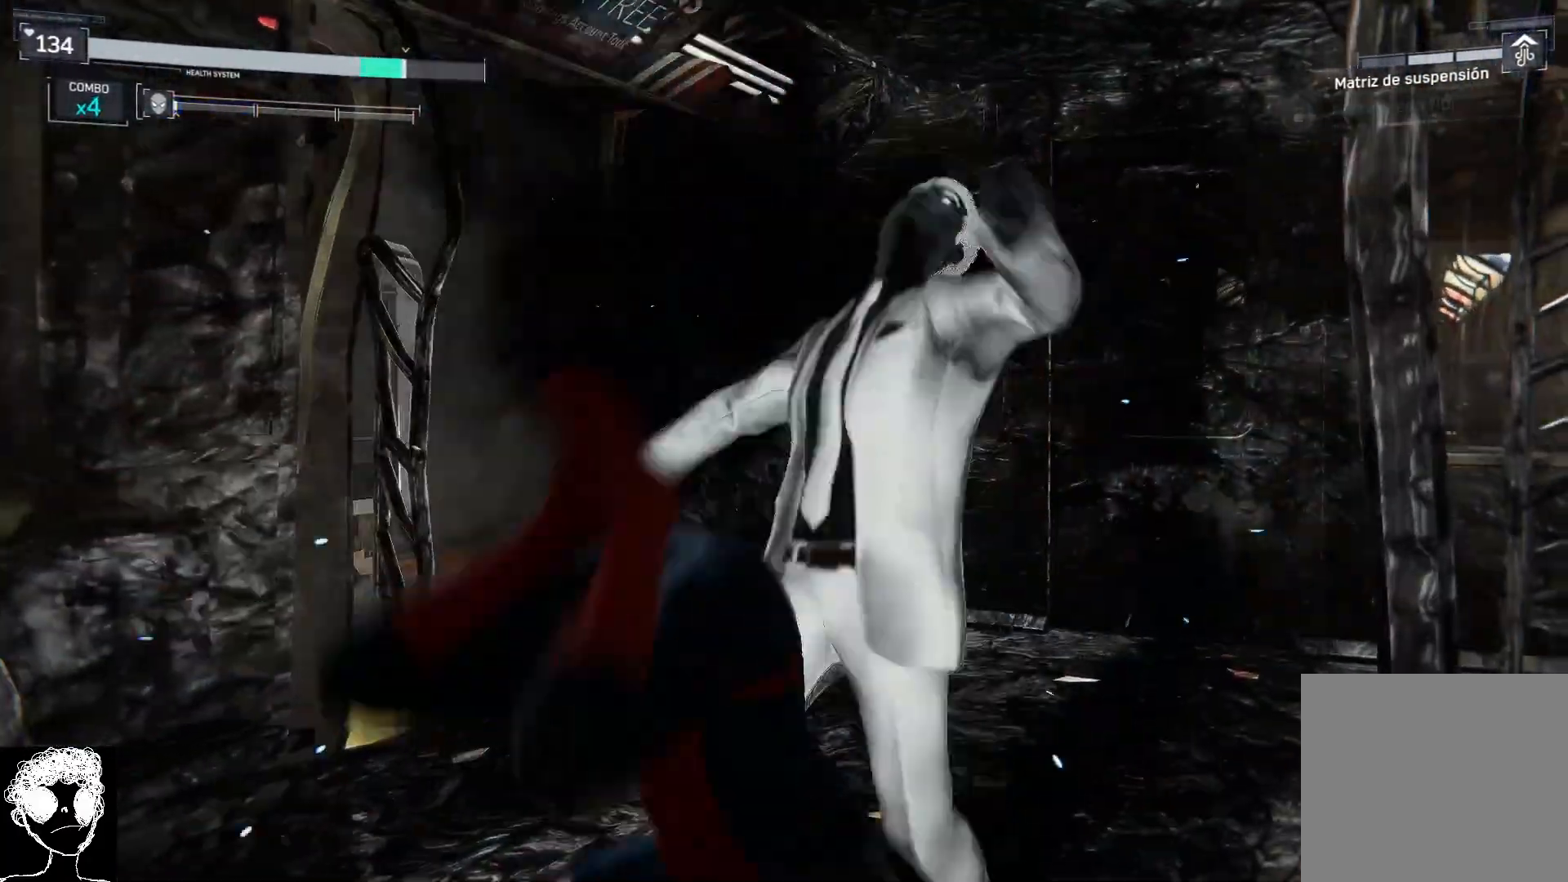
{"buttons": [], "left_stick": "center", "right_stick": "center", "events": [[33, "X", "down"], [133, "DPAD_DOWN", "down"], [133, "X", "up"], [233, "X", "down"], [250, "DPAD_DOWN", "up"], [317, "X", "up"], [417, "X", "down"], [483, "X", "up"]]}
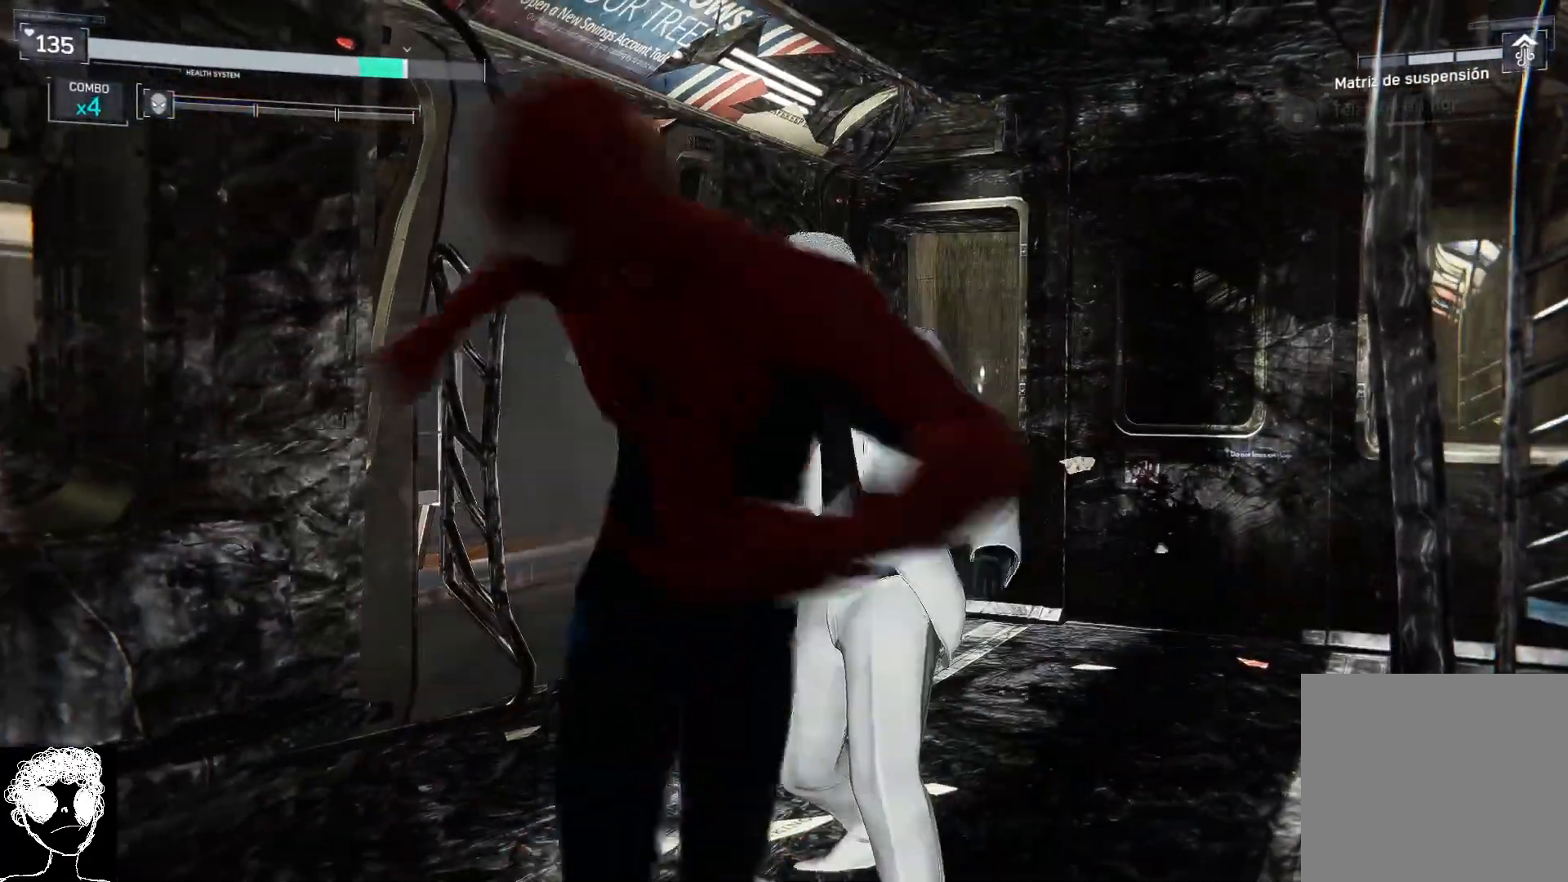
{"buttons": ["X"], "left_stick": "center", "right_stick": "center", "events": [[83, "X", "down"], [167, "X", "up"], [250, "X", "down"], [350, "X", "up"], [450, "X", "down"]]}
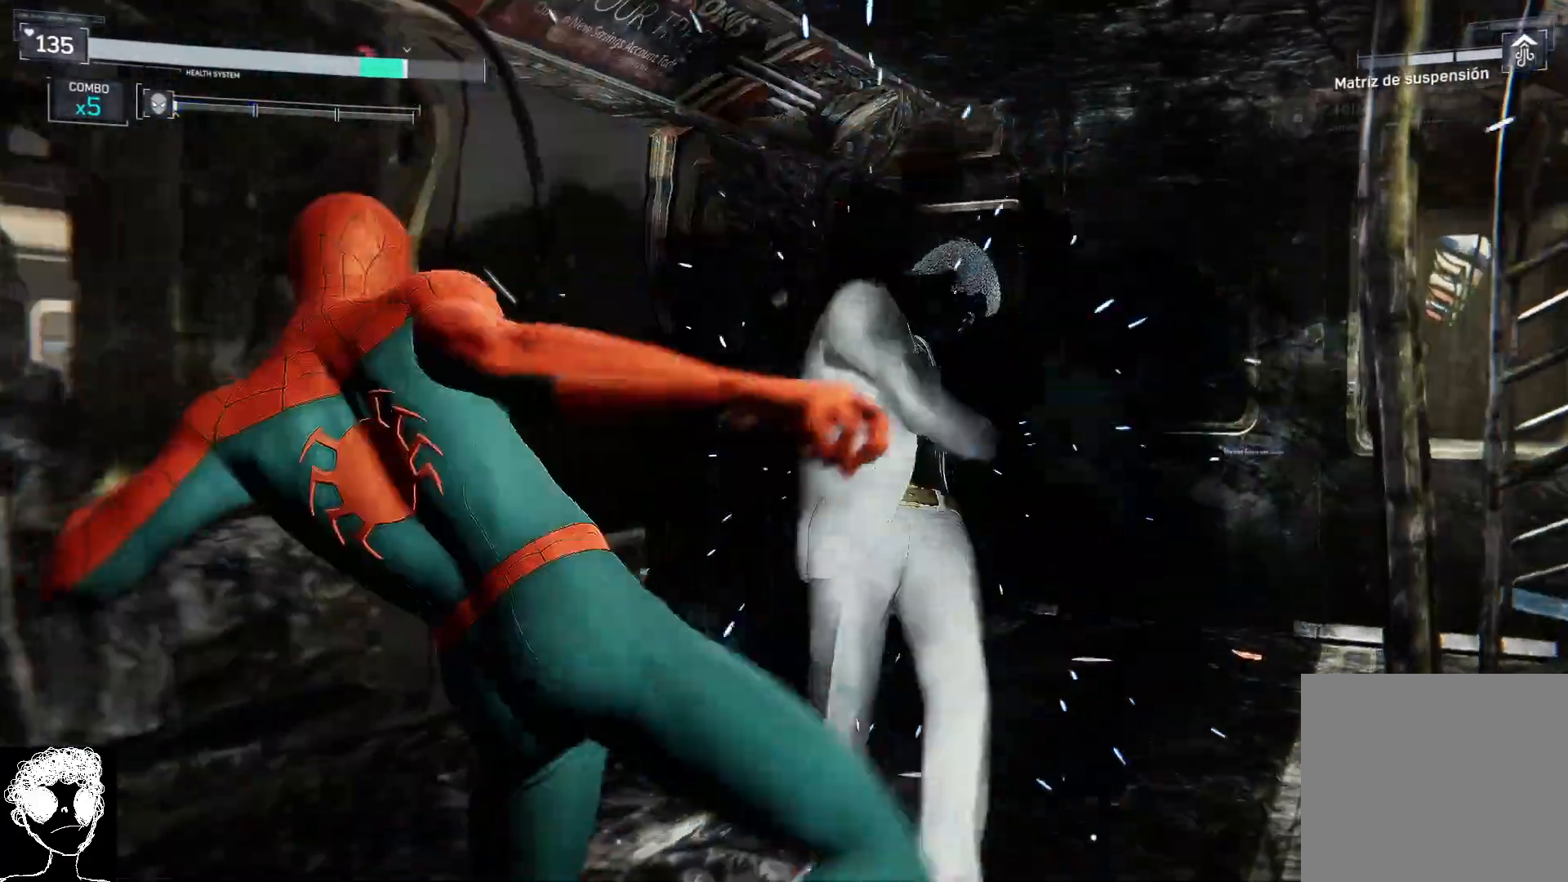
{"buttons": ["X"], "left_stick": "center", "right_stick": "center", "events": [[50, "X", "up"], [150, "X", "down"], [233, "X", "up"], [317, "X", "down"], [417, "X", "up"], [500, "X", "down"]]}
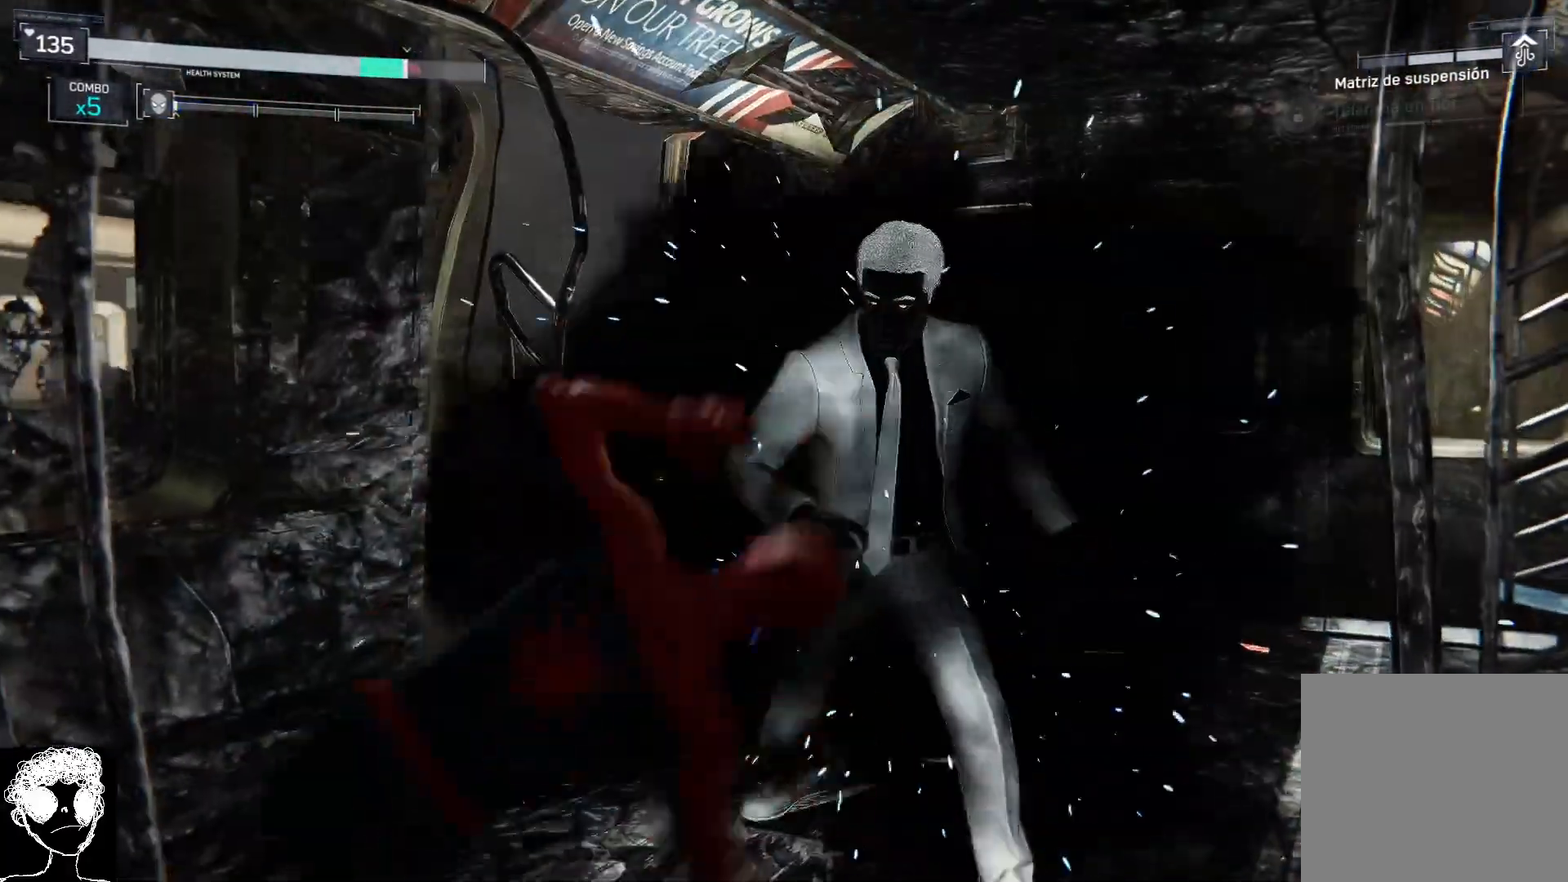
{"buttons": [], "left_stick": "center", "right_stick": "center", "events": [[83, "X", "up"], [167, "X", "down"], [267, "X", "up"], [350, "X", "down"], [450, "X", "up"]]}
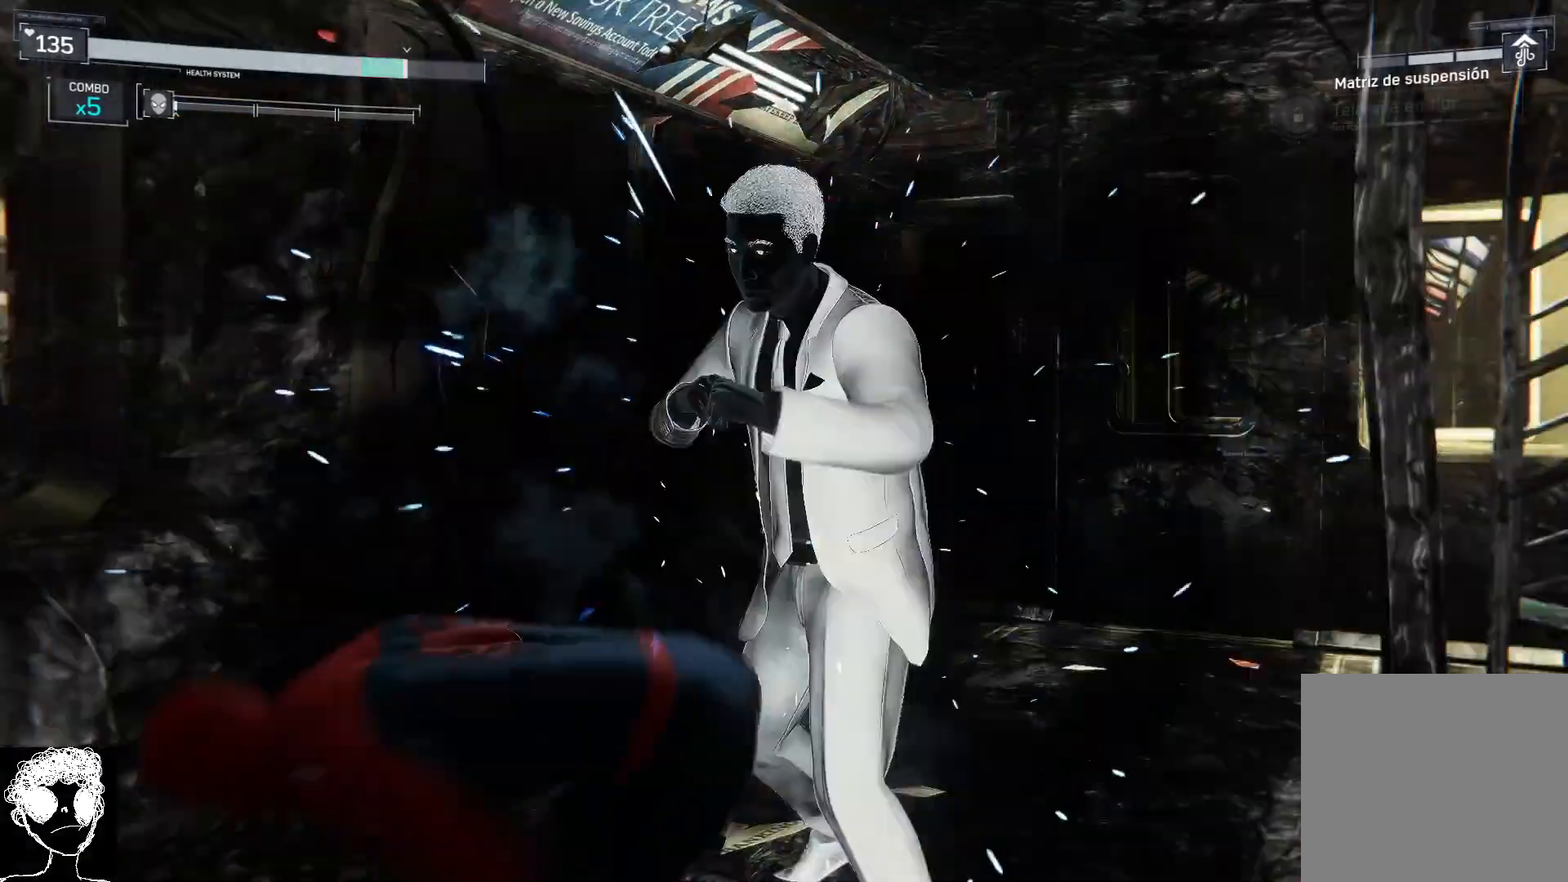
{"buttons": [], "left_stick": "down", "right_stick": "center", "events": [[17, "left_stick", "down"], [117, "B", "down"], [217, "B", "up"], [333, "B", "down"], [433, "B", "up"]]}
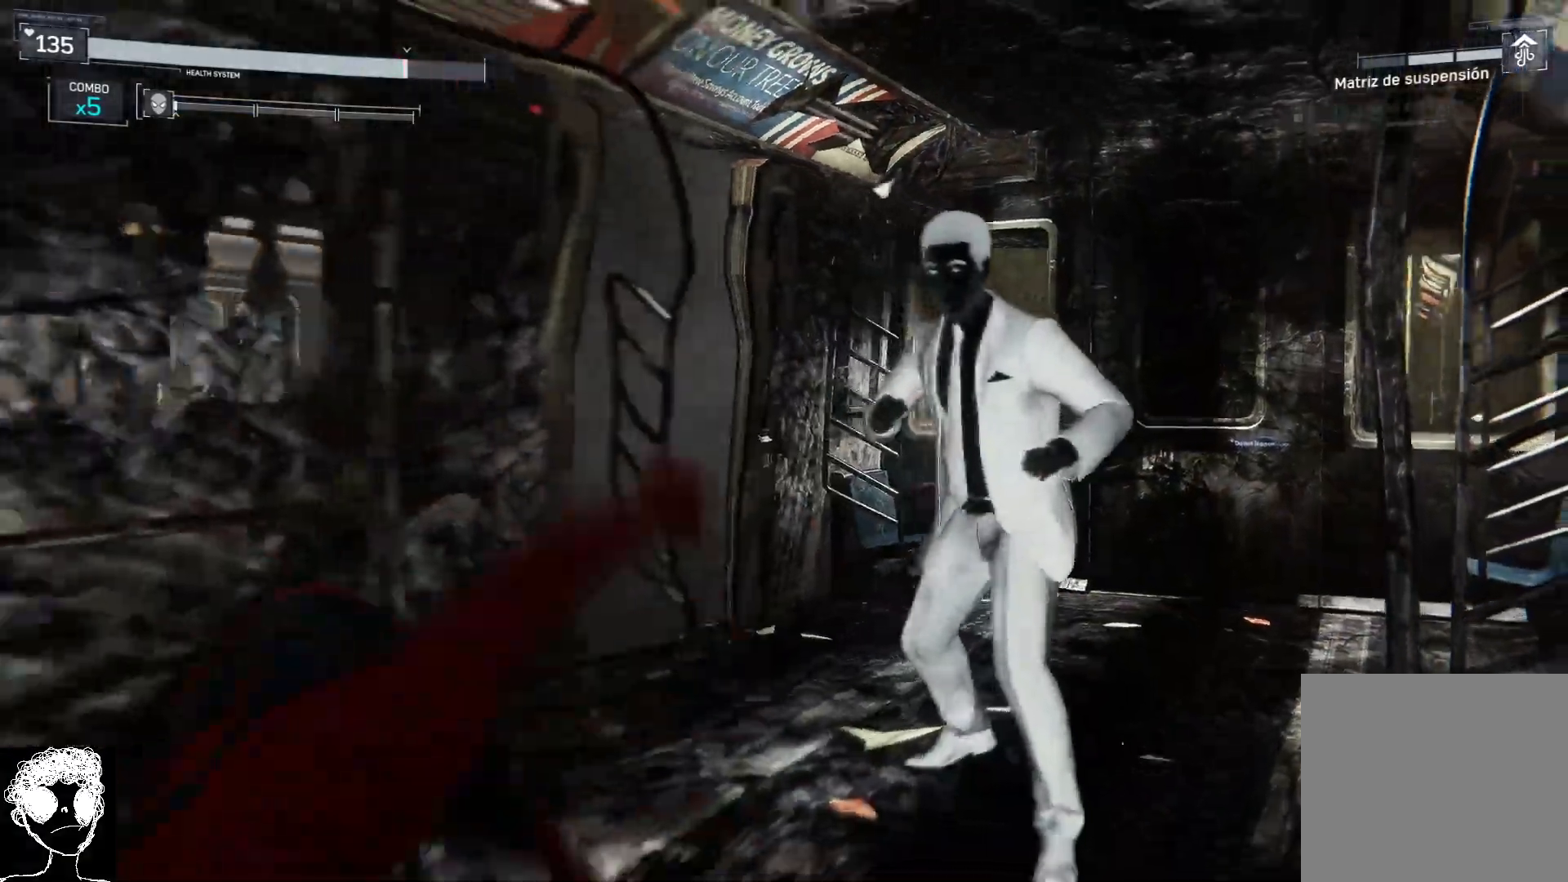
{"buttons": [], "left_stick": "center", "right_stick": "center", "events": [[267, "left_stick", "center"]]}
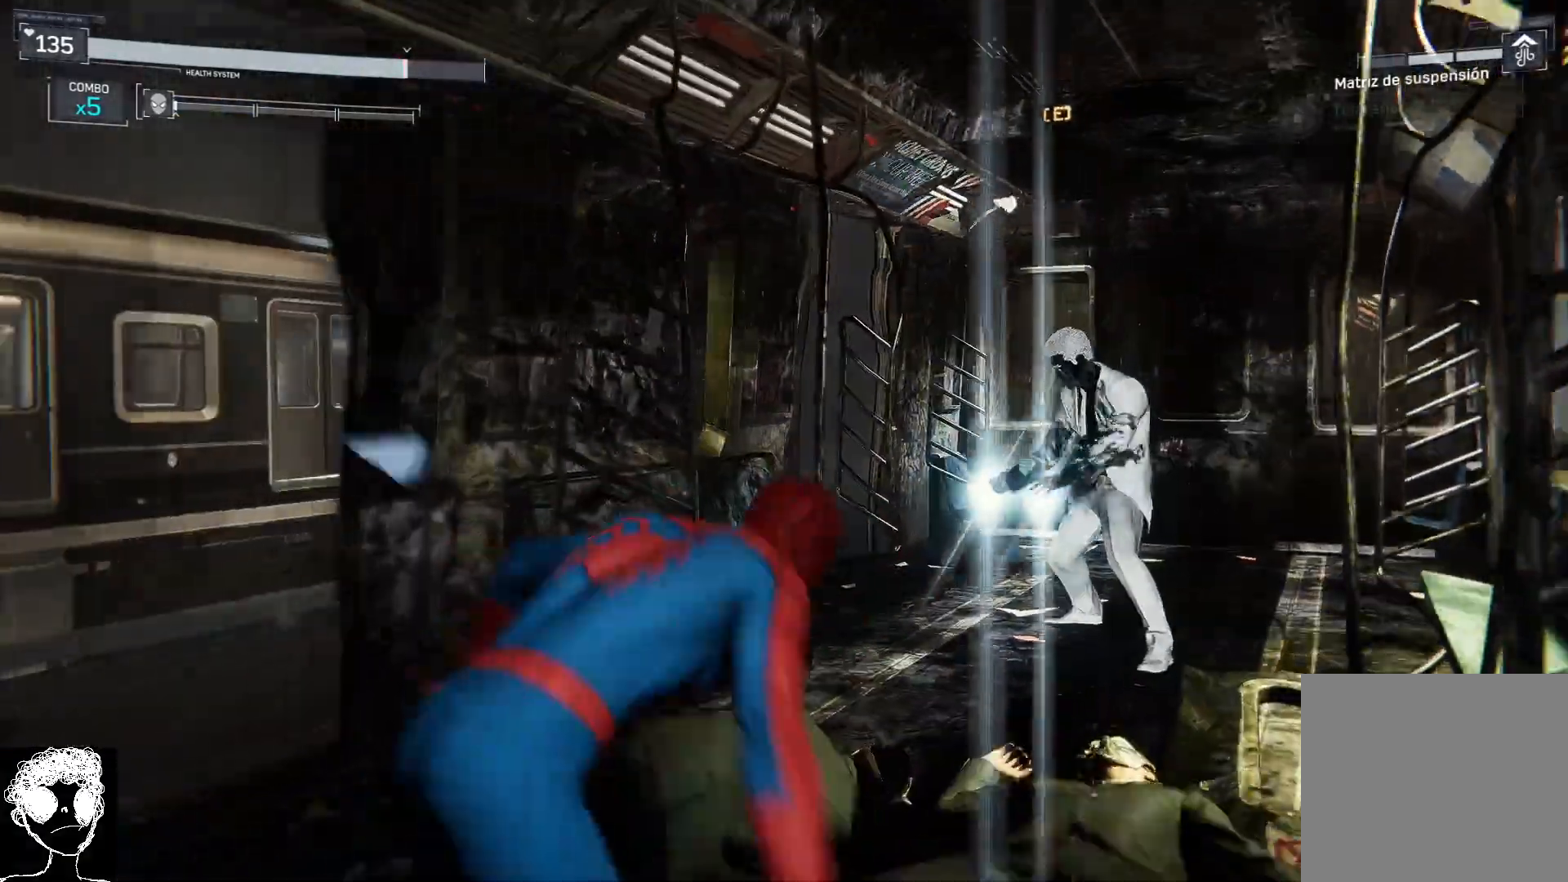
{"buttons": [], "left_stick": "down-left", "right_stick": "center", "events": [[133, "left_stick", "down-left"], [333, "B", "down"], [433, "B", "up"]]}
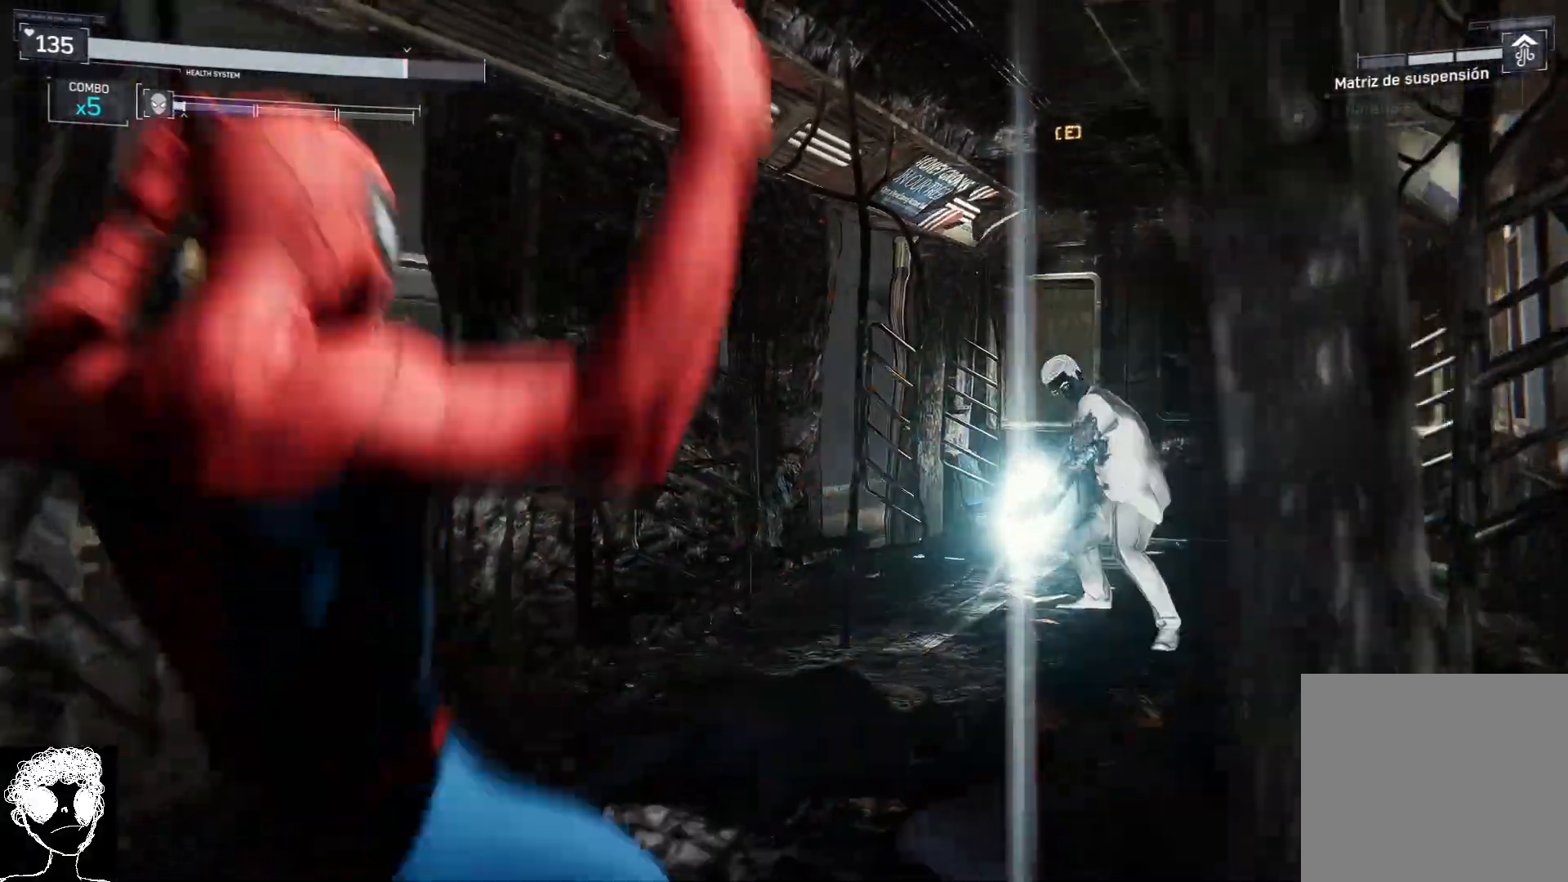
{"buttons": [], "left_stick": "down-left", "right_stick": "center", "events": [[200, "right_stick", "right"], [433, "right_stick", "center"]]}
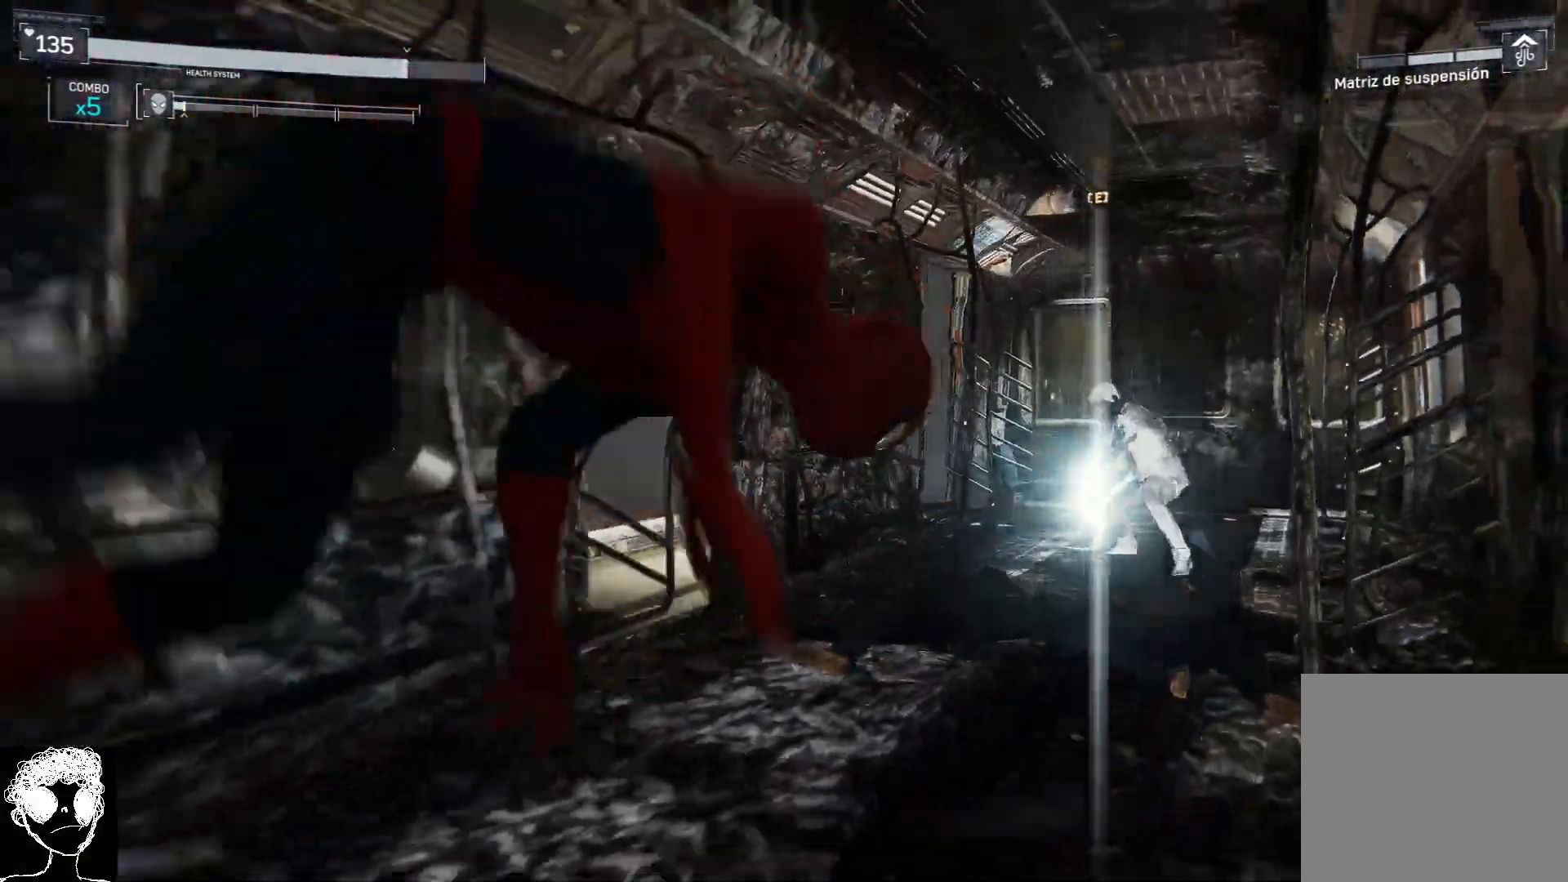
{"buttons": [], "left_stick": "down-left", "right_stick": "center", "events": []}
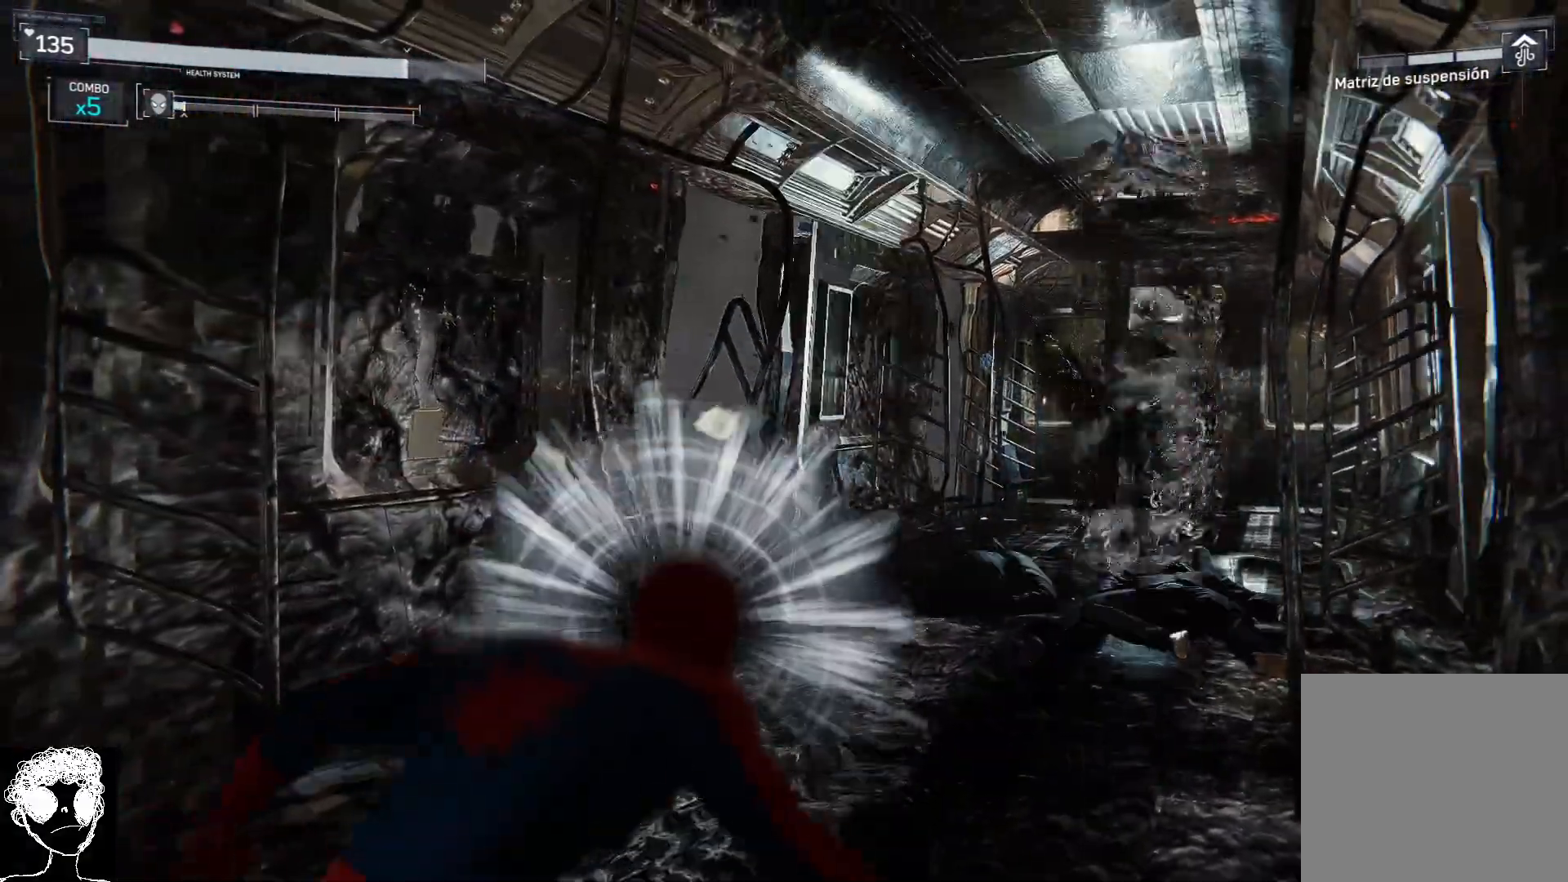
{"buttons": [], "left_stick": "up", "right_stick": "center", "events": [[183, "left_stick", "up"], [200, "A", "down"], [350, "A", "up"]]}
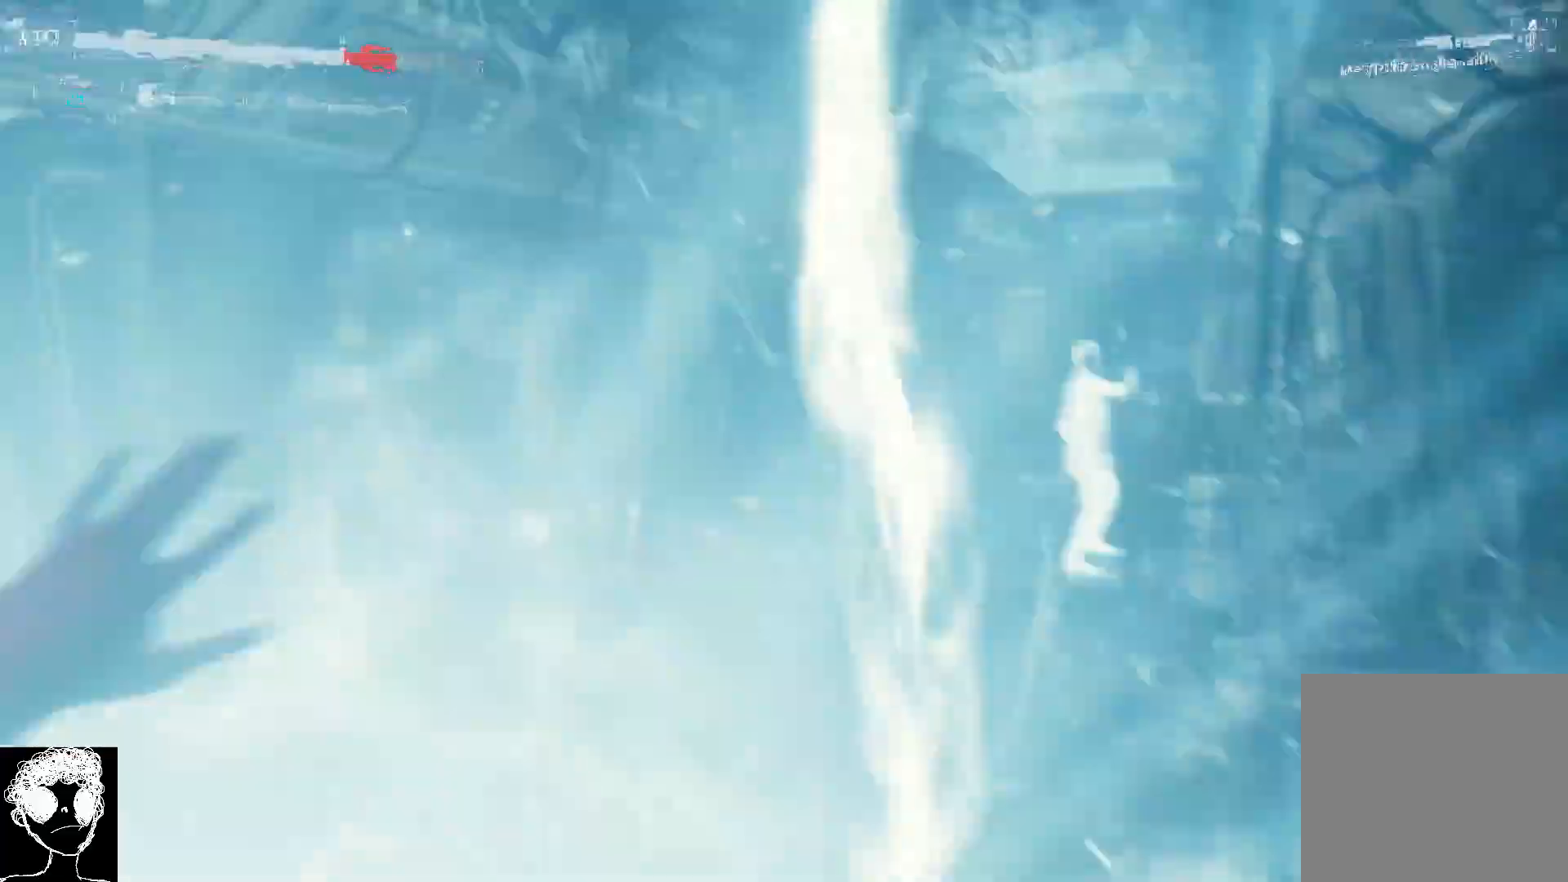
{"buttons": [], "left_stick": "center", "right_stick": "center", "events": [[183, "left_stick", "up-left"], [483, "left_stick", "center"]]}
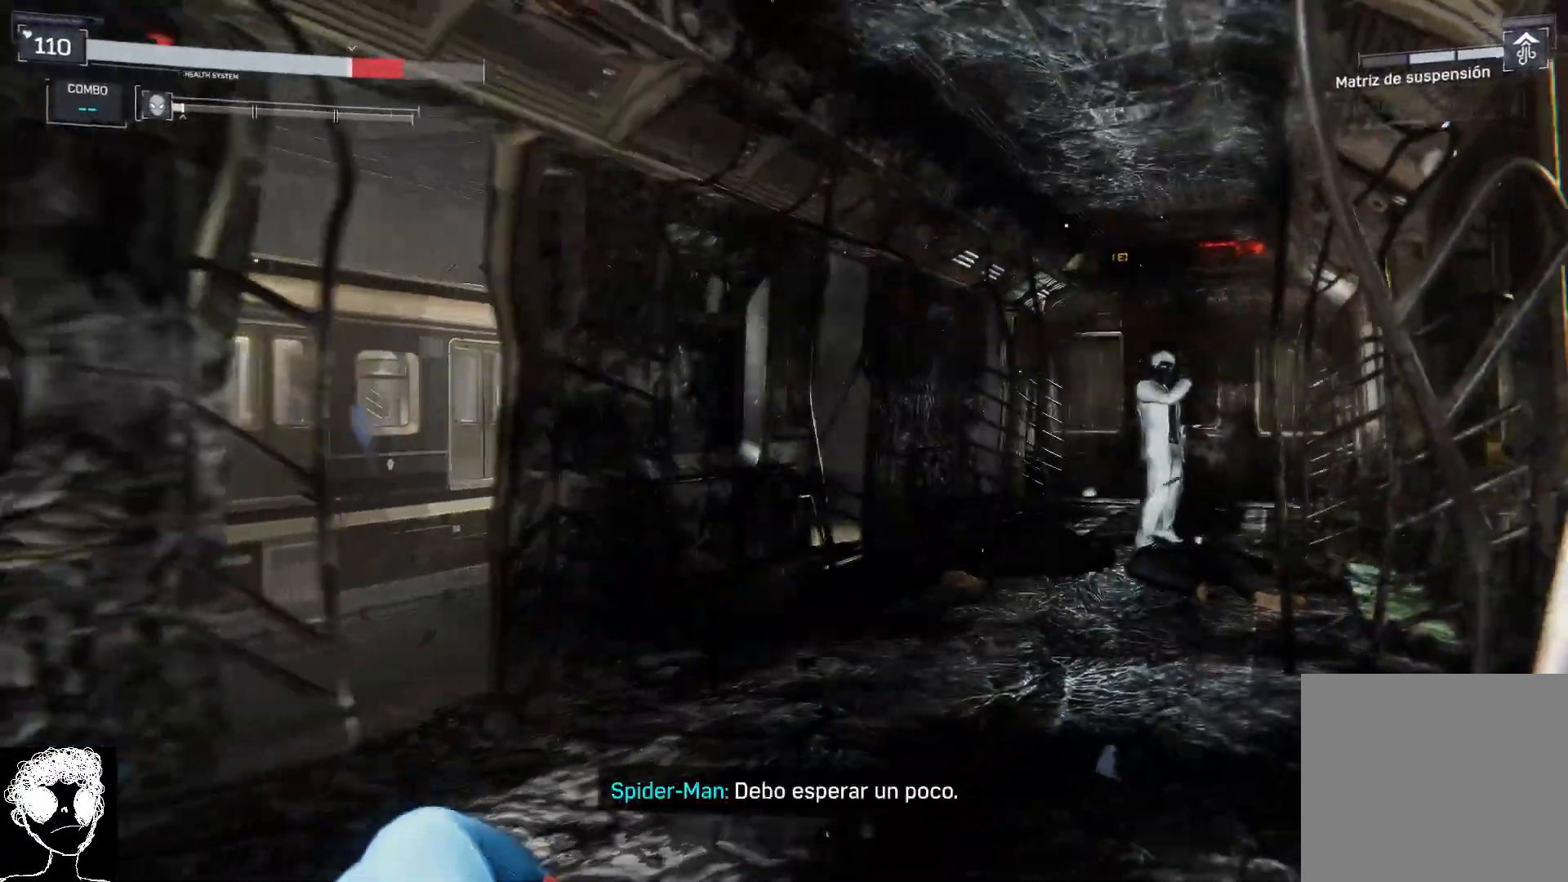
{"buttons": [], "left_stick": "up", "right_stick": "center", "events": [[200, "A", "down"], [233, "left_stick", "up"], [333, "A", "up"]]}